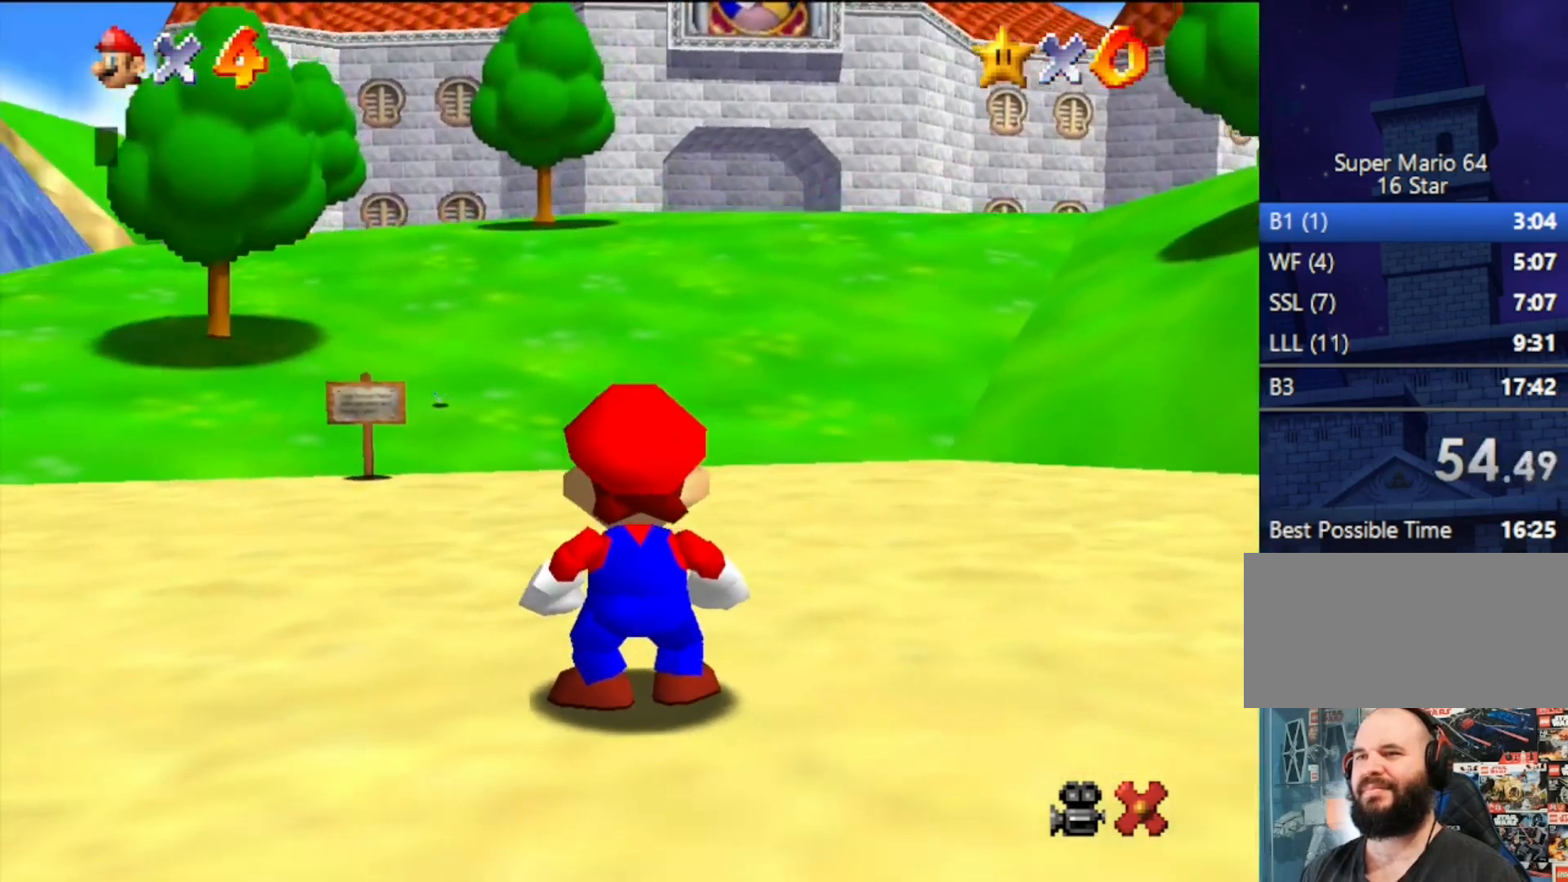
Gameplay with a controller (Nintendo layout); each line is a JSON object with the inputs held at the frame after it. "events" lists button and stick changes between this image and that frame as [ms after this image, input, new state], when the widget could be followed in between. Not read: L3 R3.
{"buttons": ["A"], "left_stick": "center", "events": [[333, "A", "down"], [367, "B", "down"], [500, "B", "up"]]}
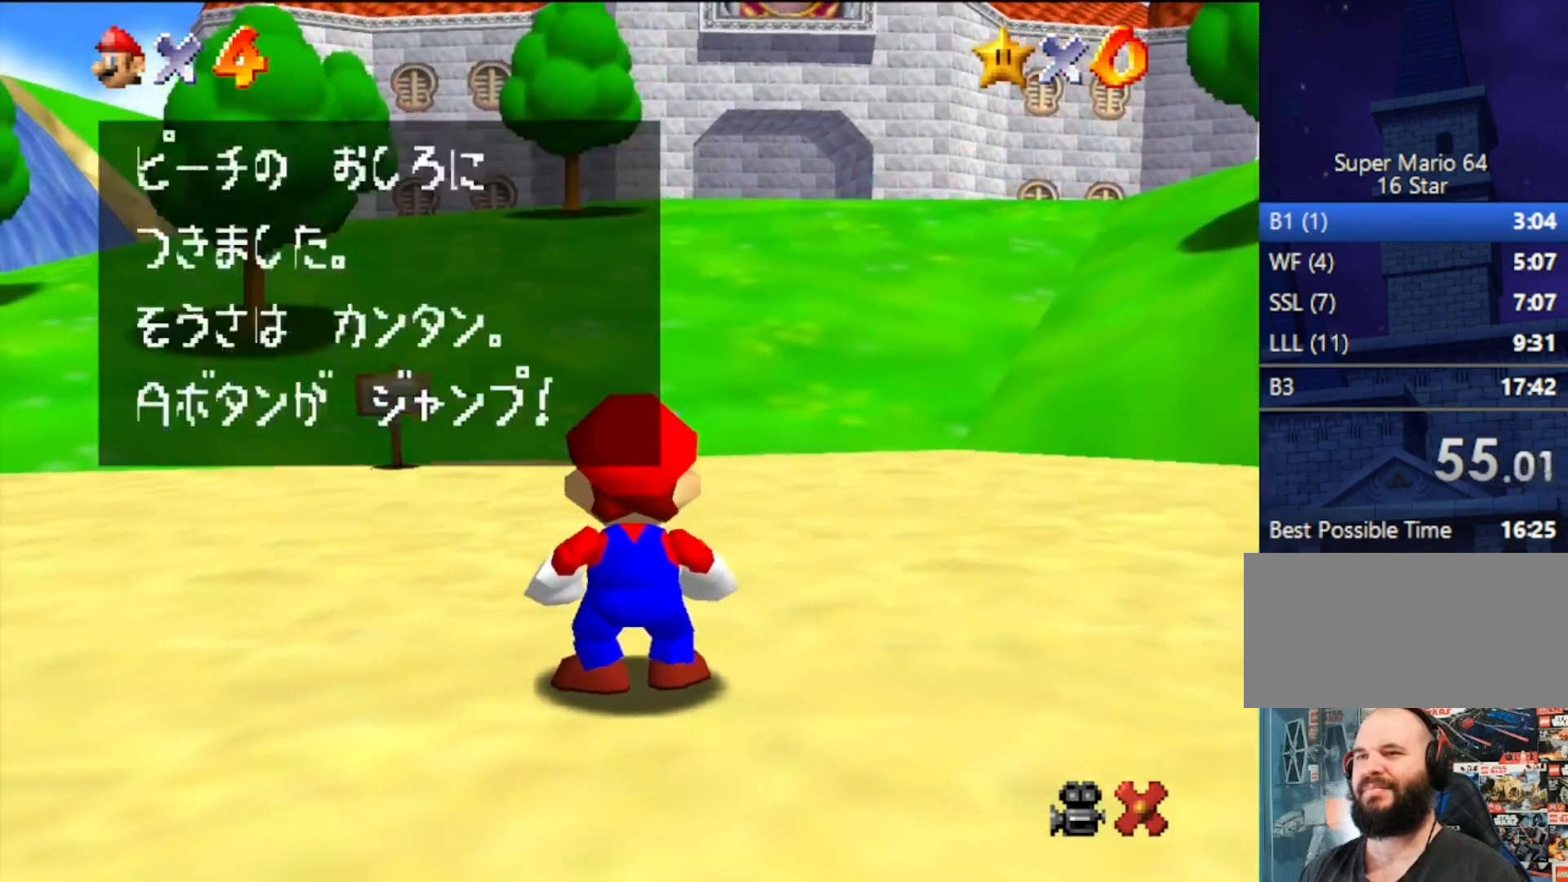
{"buttons": [], "left_stick": "up", "events": [[33, "A", "up"], [233, "A", "down"], [233, "B", "down"], [267, "left_stick", "up"], [467, "A", "up"], [467, "B", "up"]]}
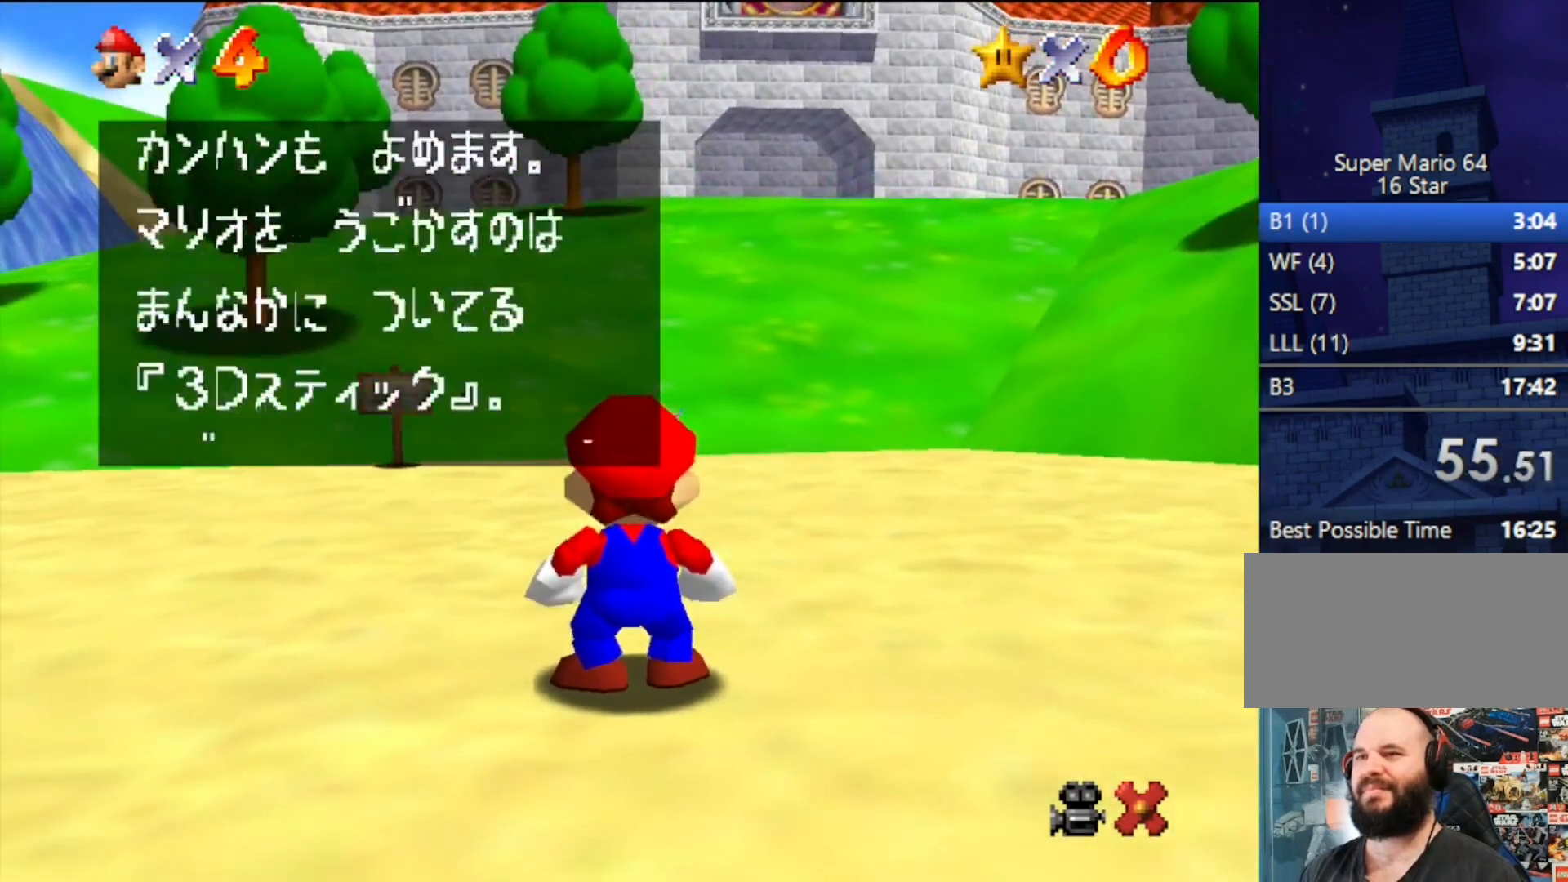
{"buttons": [], "left_stick": "up-right", "events": [[67, "left_stick", "up-right"], [133, "A", "down"], [167, "B", "down"], [300, "B", "up"], [333, "A", "up"]]}
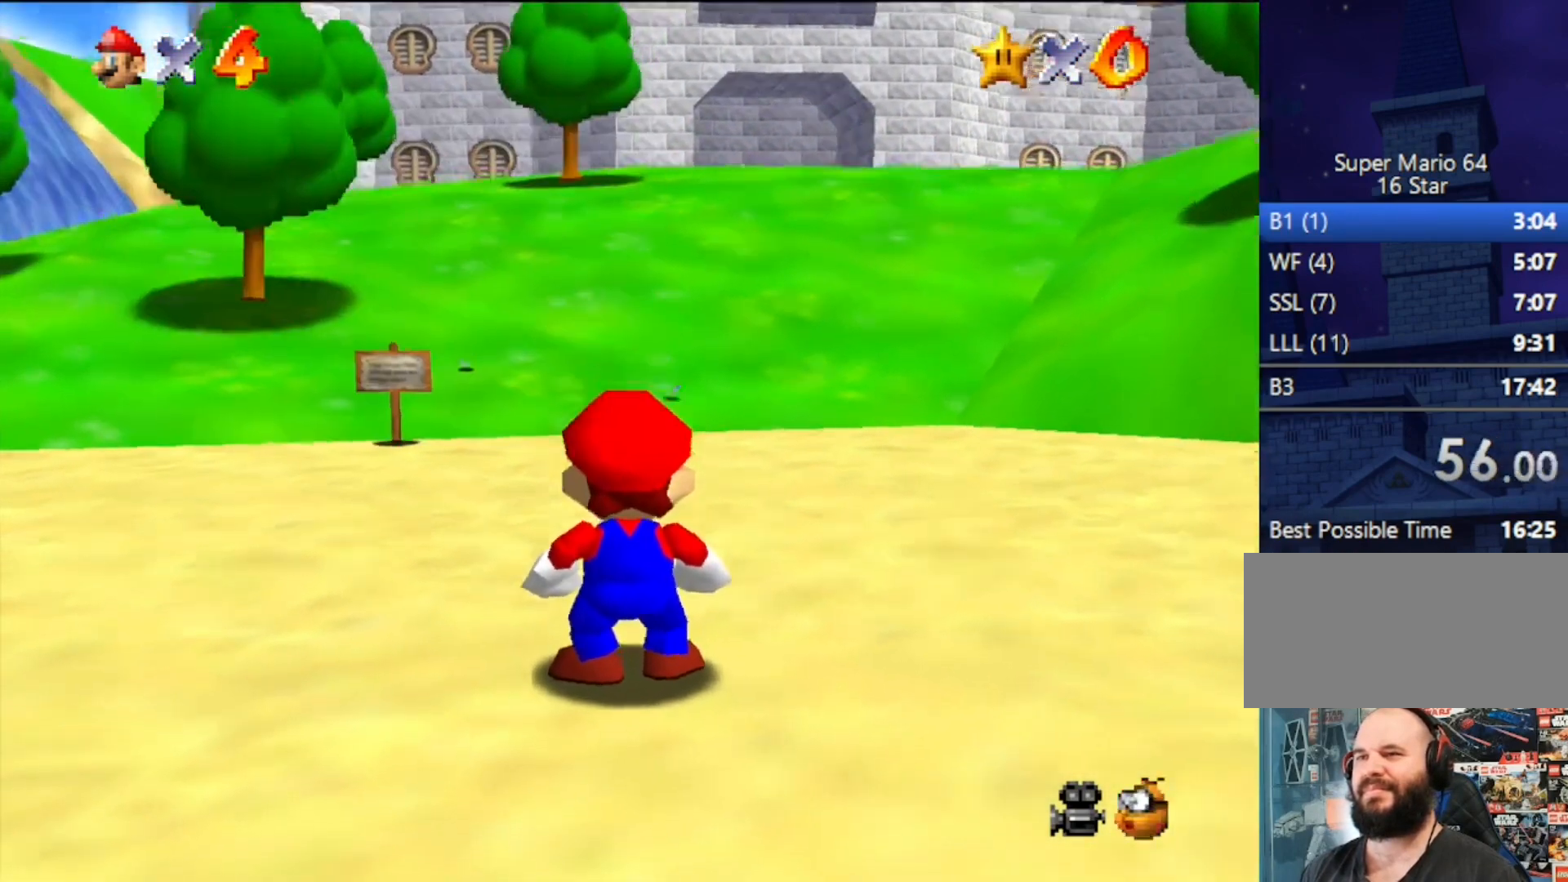
{"buttons": ["A", "Z"], "left_stick": "up-right", "events": [[267, "Z", "down"], [300, "A", "down"]]}
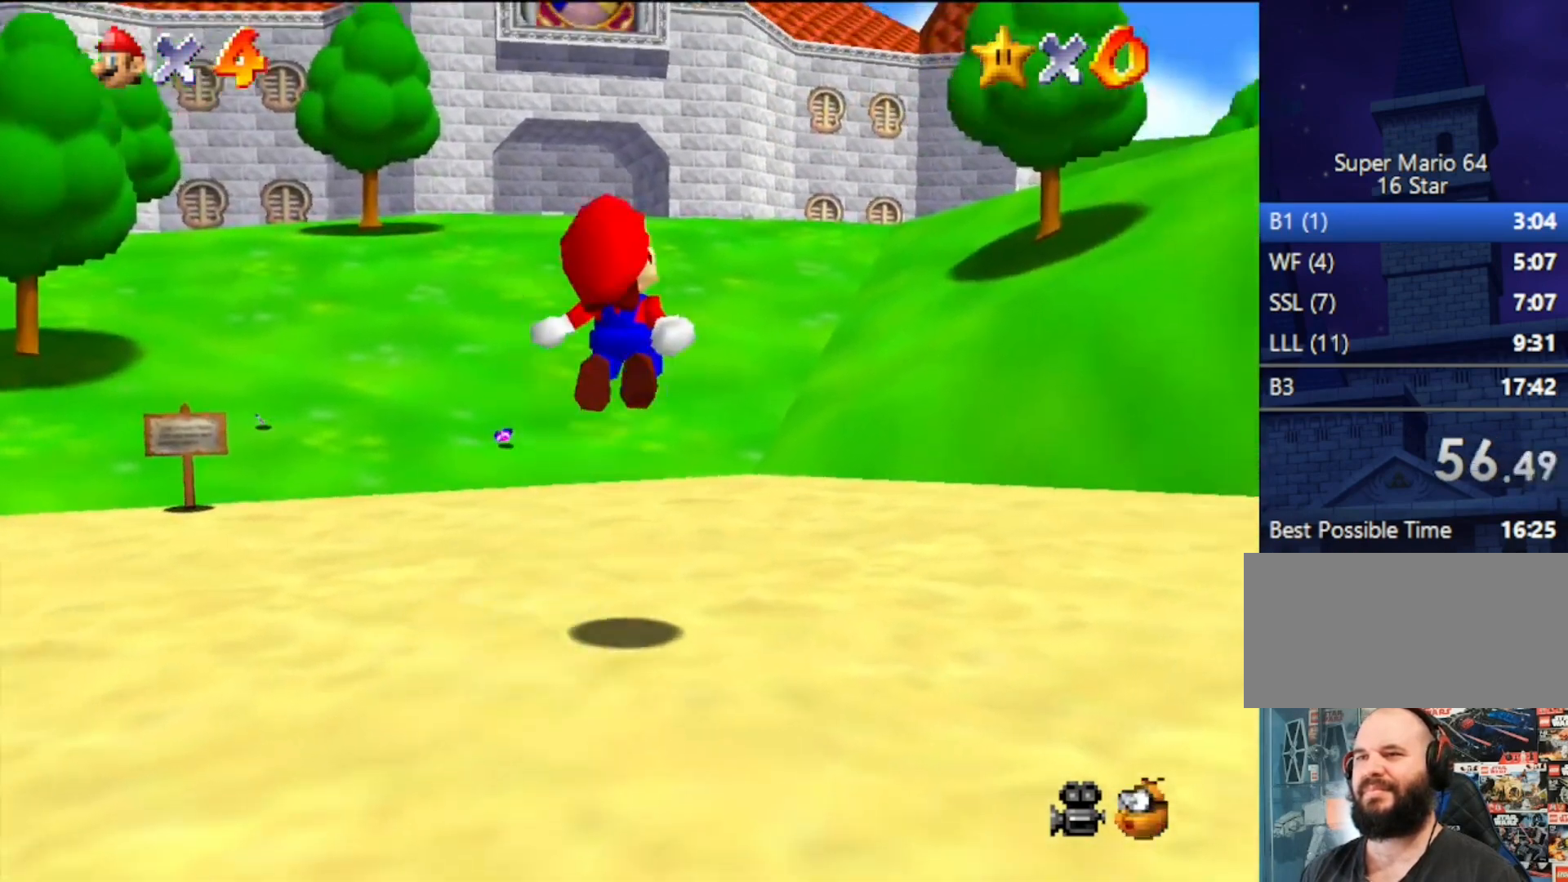
{"buttons": [], "left_stick": "up", "events": [[100, "A", "up"], [100, "Z", "up"], [100, "left_stick", "up"]]}
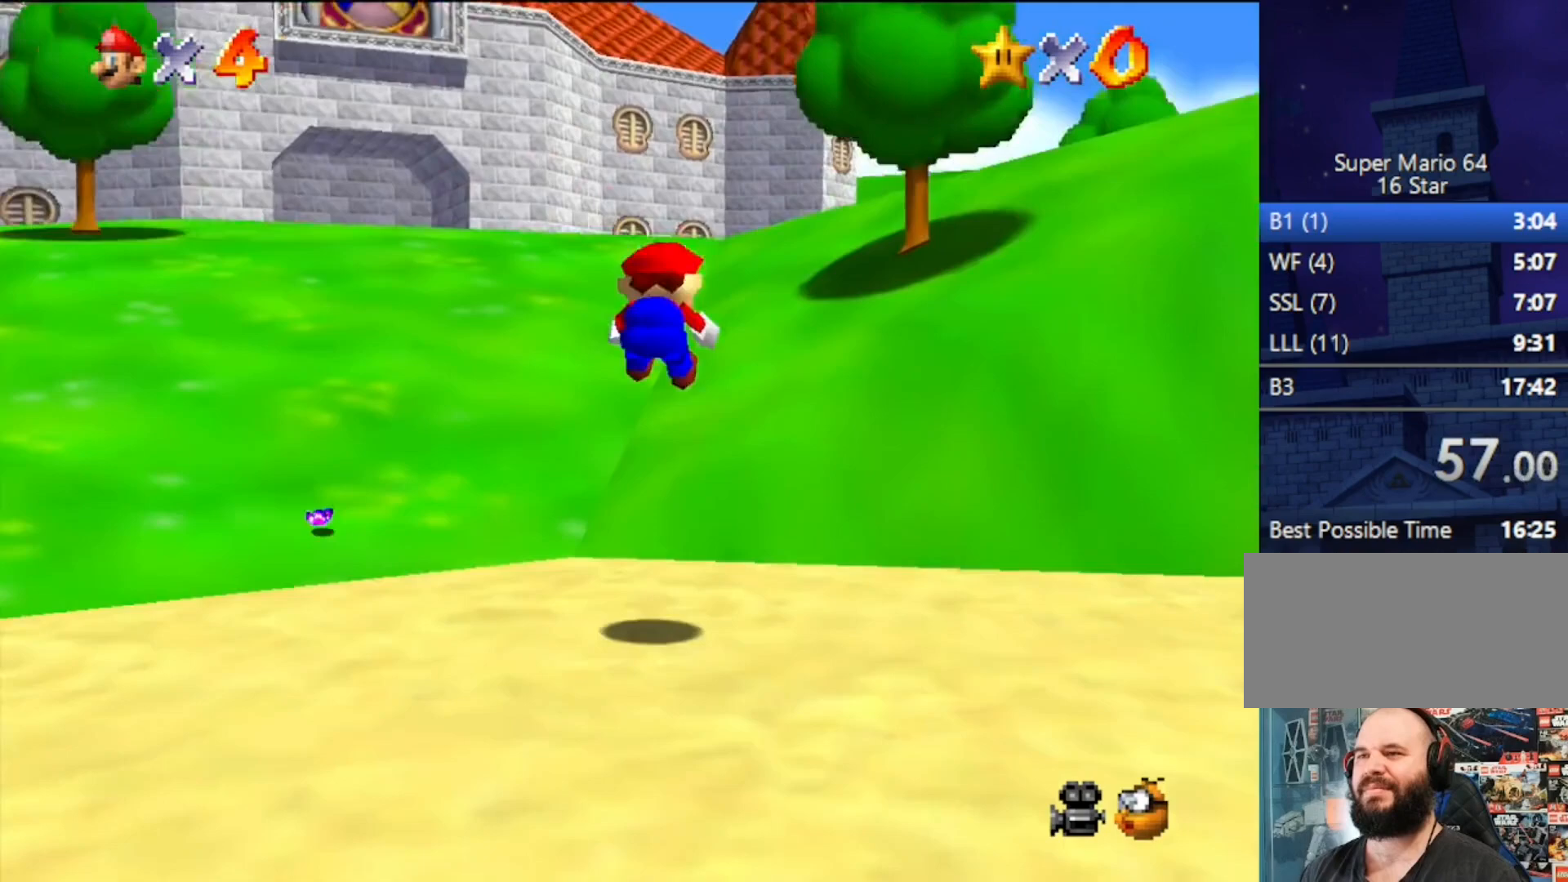
{"buttons": [], "left_stick": "up-left", "events": [[433, "left_stick", "up-left"]]}
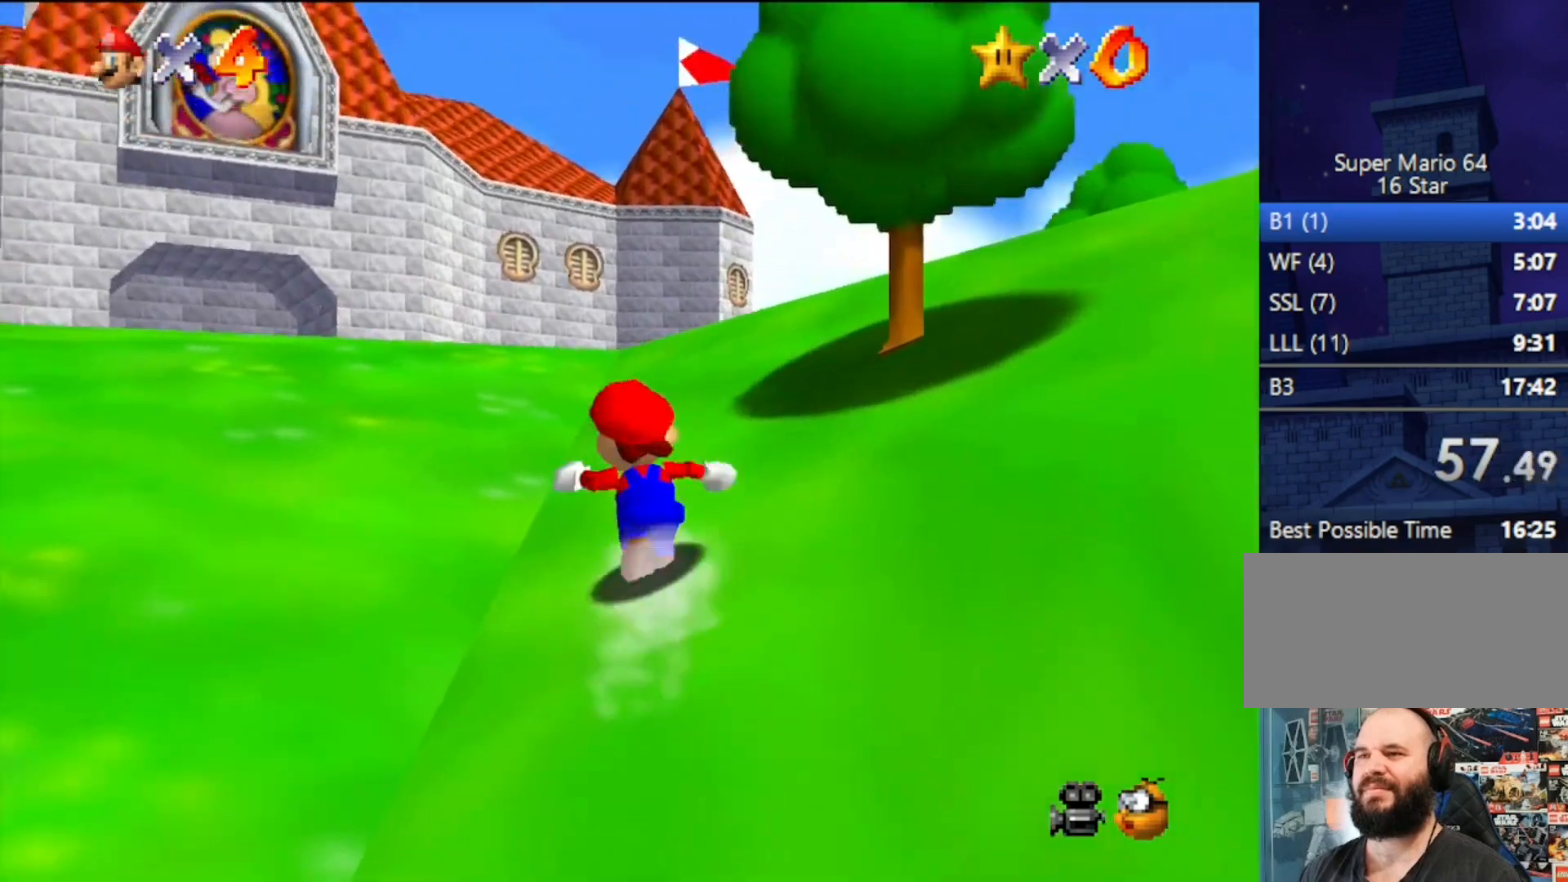
{"buttons": [], "left_stick": "up-left", "events": [[200, "A", "down"], [200, "B", "down"], [233, "A", "up"], [233, "B", "up"]]}
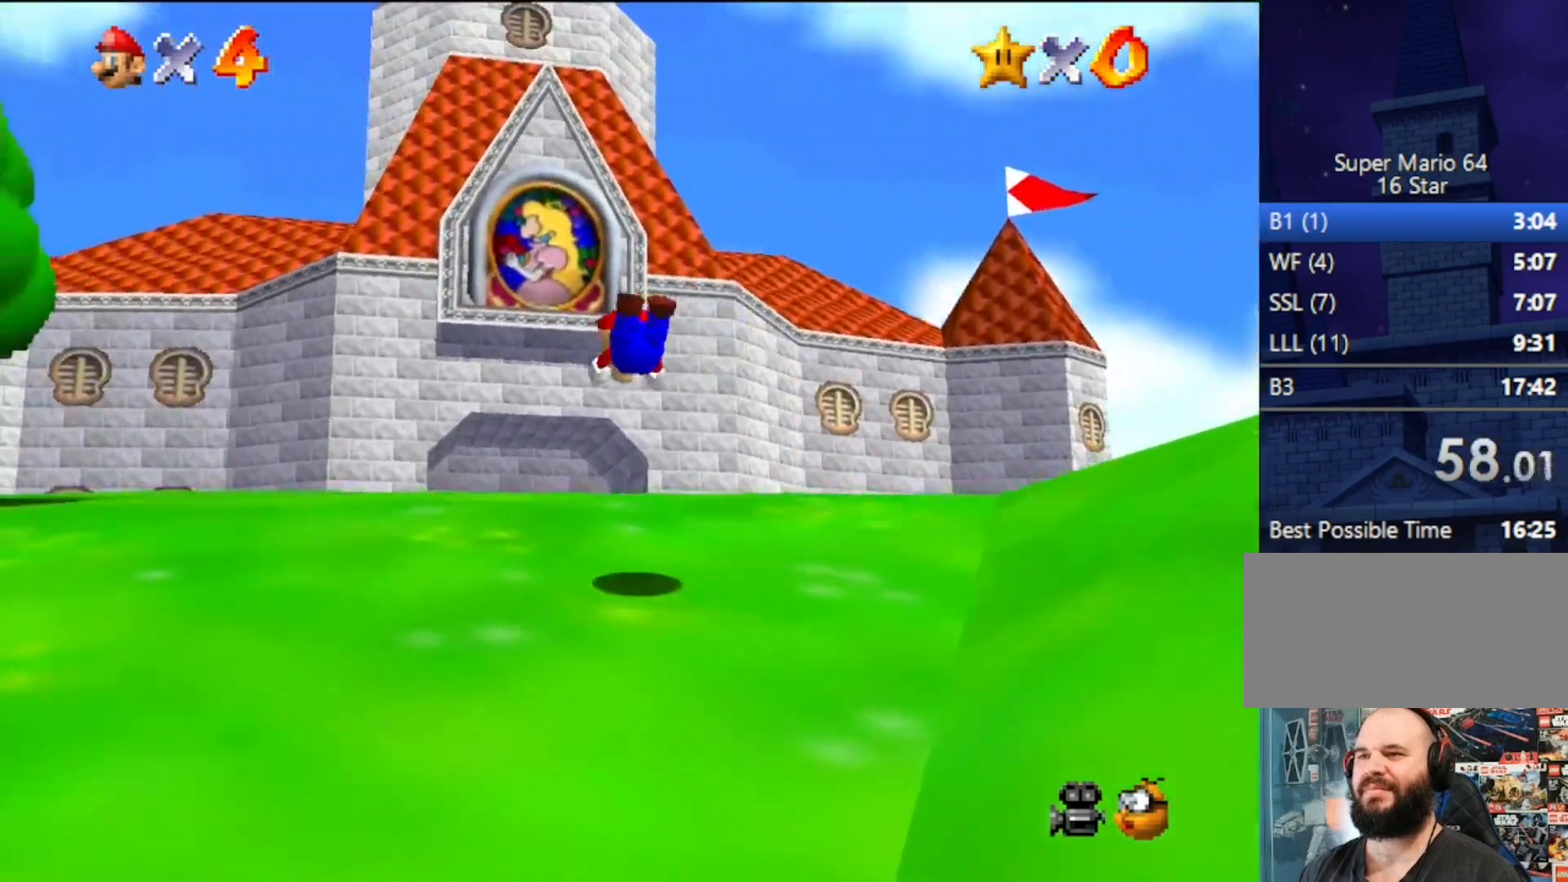
{"buttons": [], "left_stick": "up-left", "events": [[233, "A", "down"], [267, "B", "down"], [400, "A", "up"], [400, "B", "up"]]}
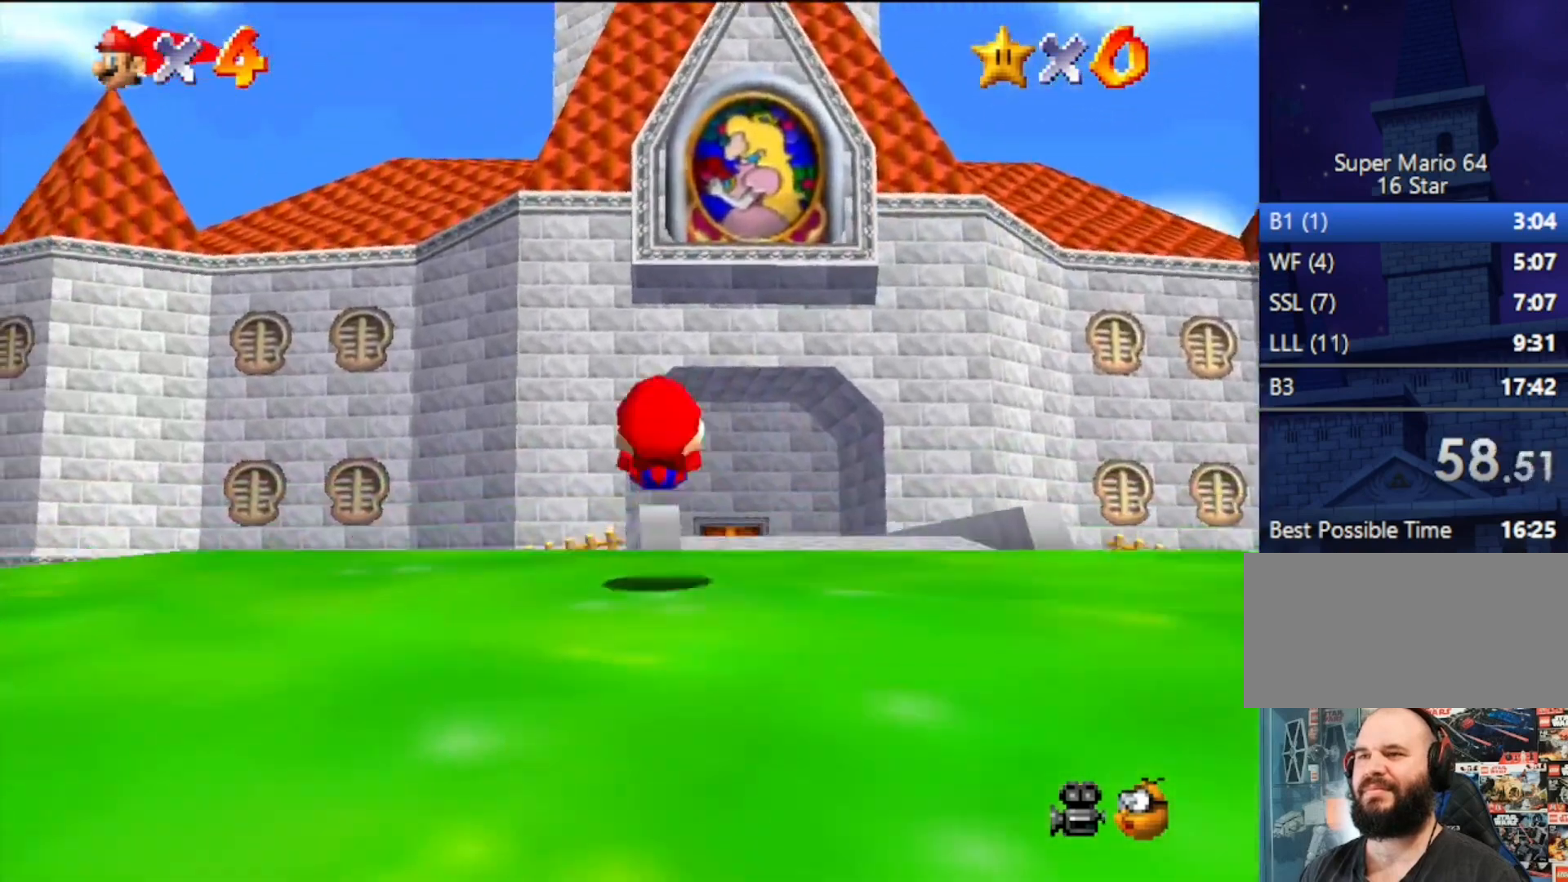
{"buttons": [], "left_stick": "up-left", "events": [[67, "left_stick", "up"], [333, "left_stick", "center"], [500, "left_stick", "up-left"]]}
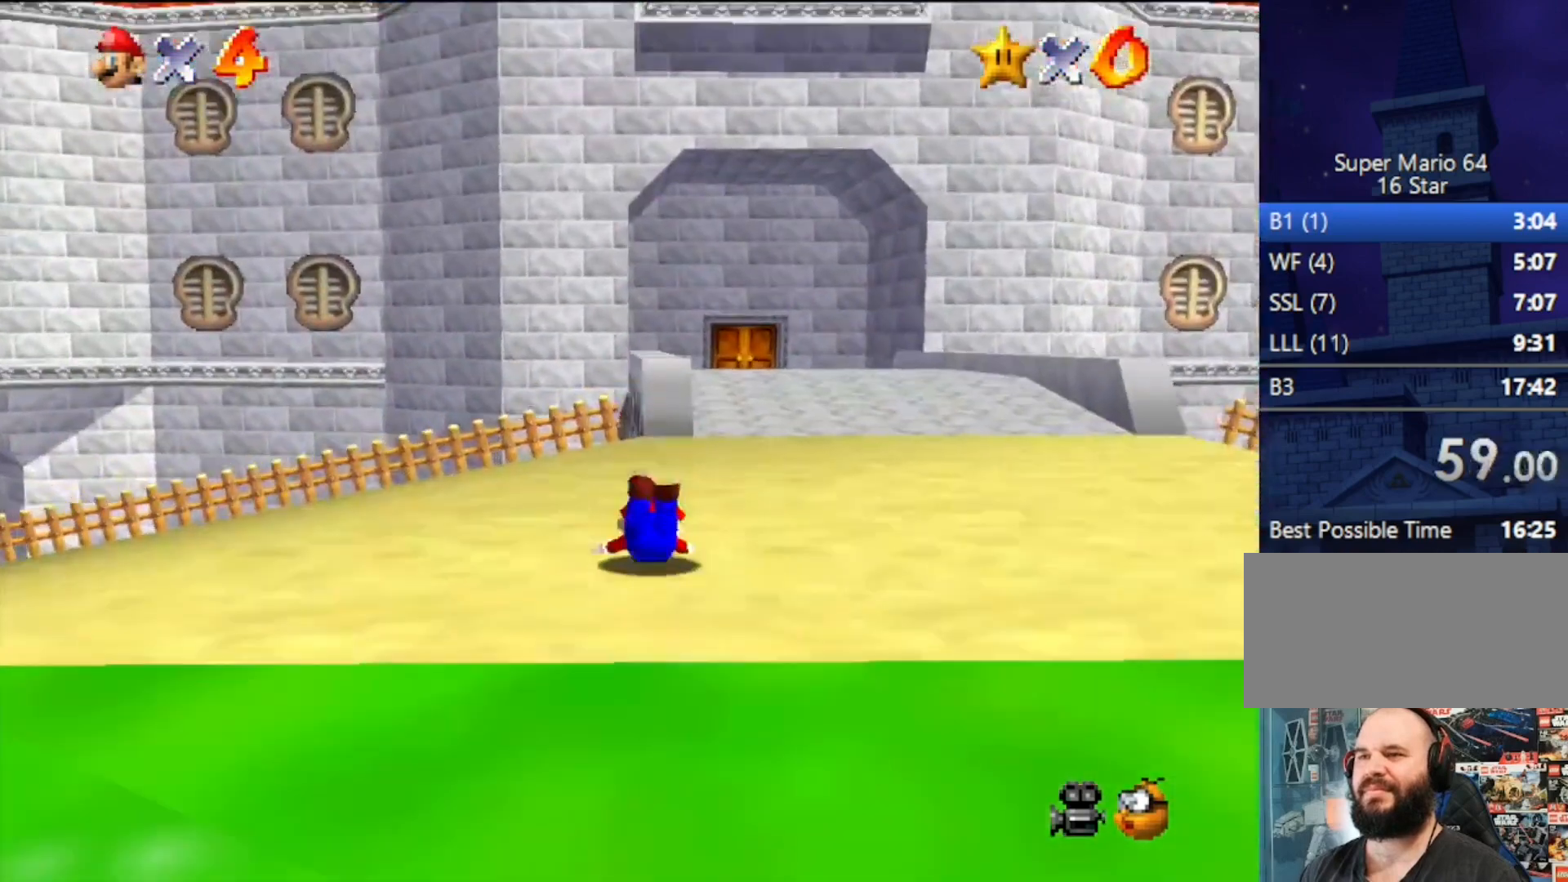
{"buttons": [], "left_stick": "up", "events": [[67, "A", "down"], [67, "left_stick", "up"], [100, "B", "down"], [267, "A", "up"], [267, "B", "up"]]}
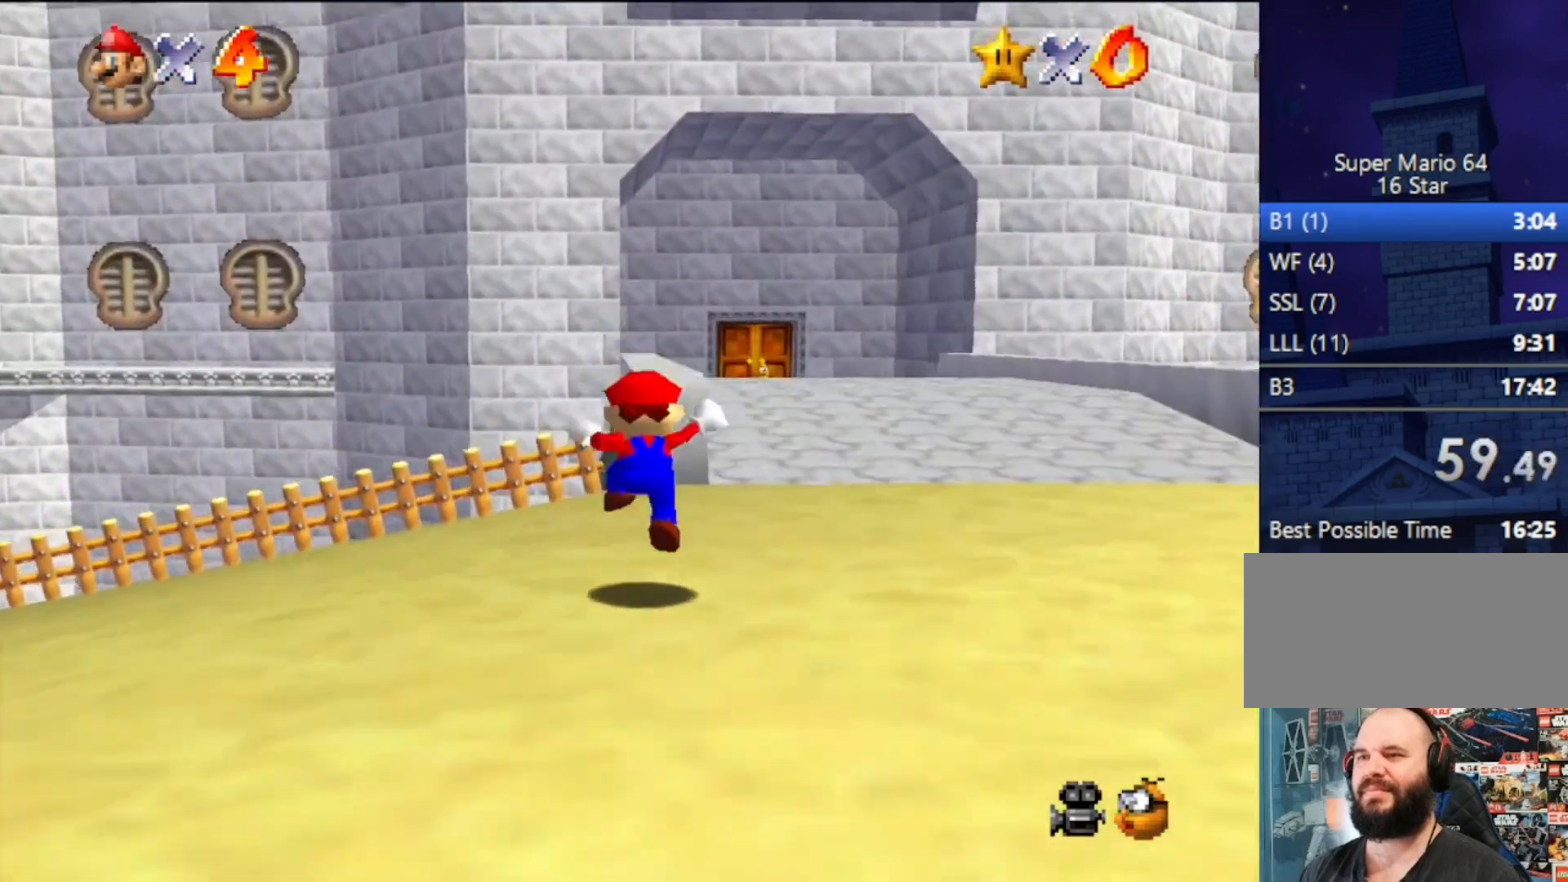
{"buttons": ["Z"], "left_stick": "up", "events": [[133, "Z", "down"], [200, "A", "down"], [467, "A", "up"]]}
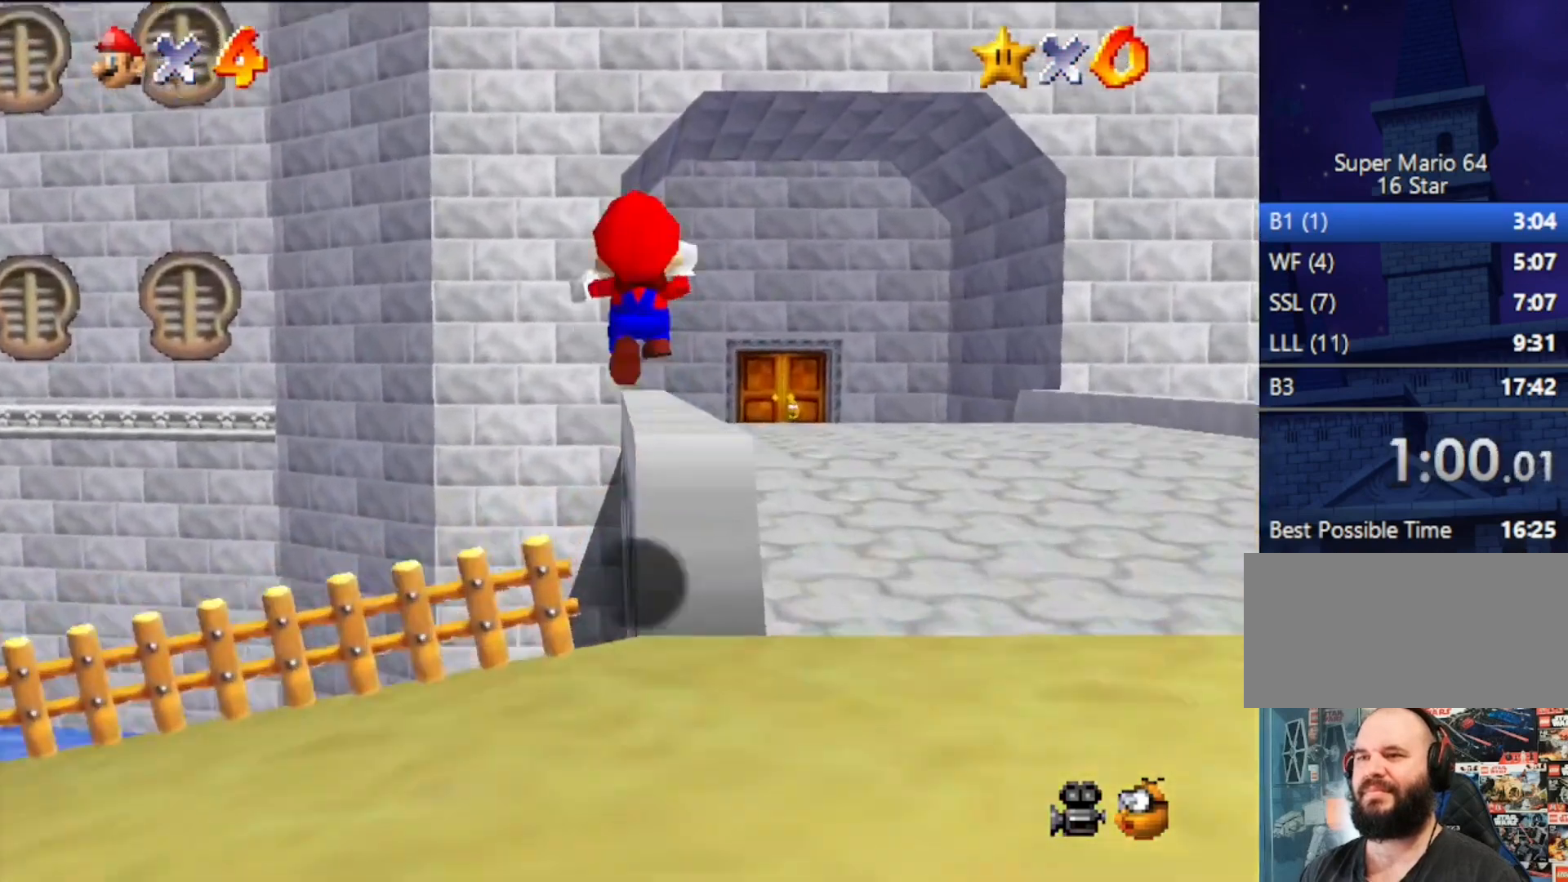
{"buttons": ["Z"], "left_stick": "up", "events": []}
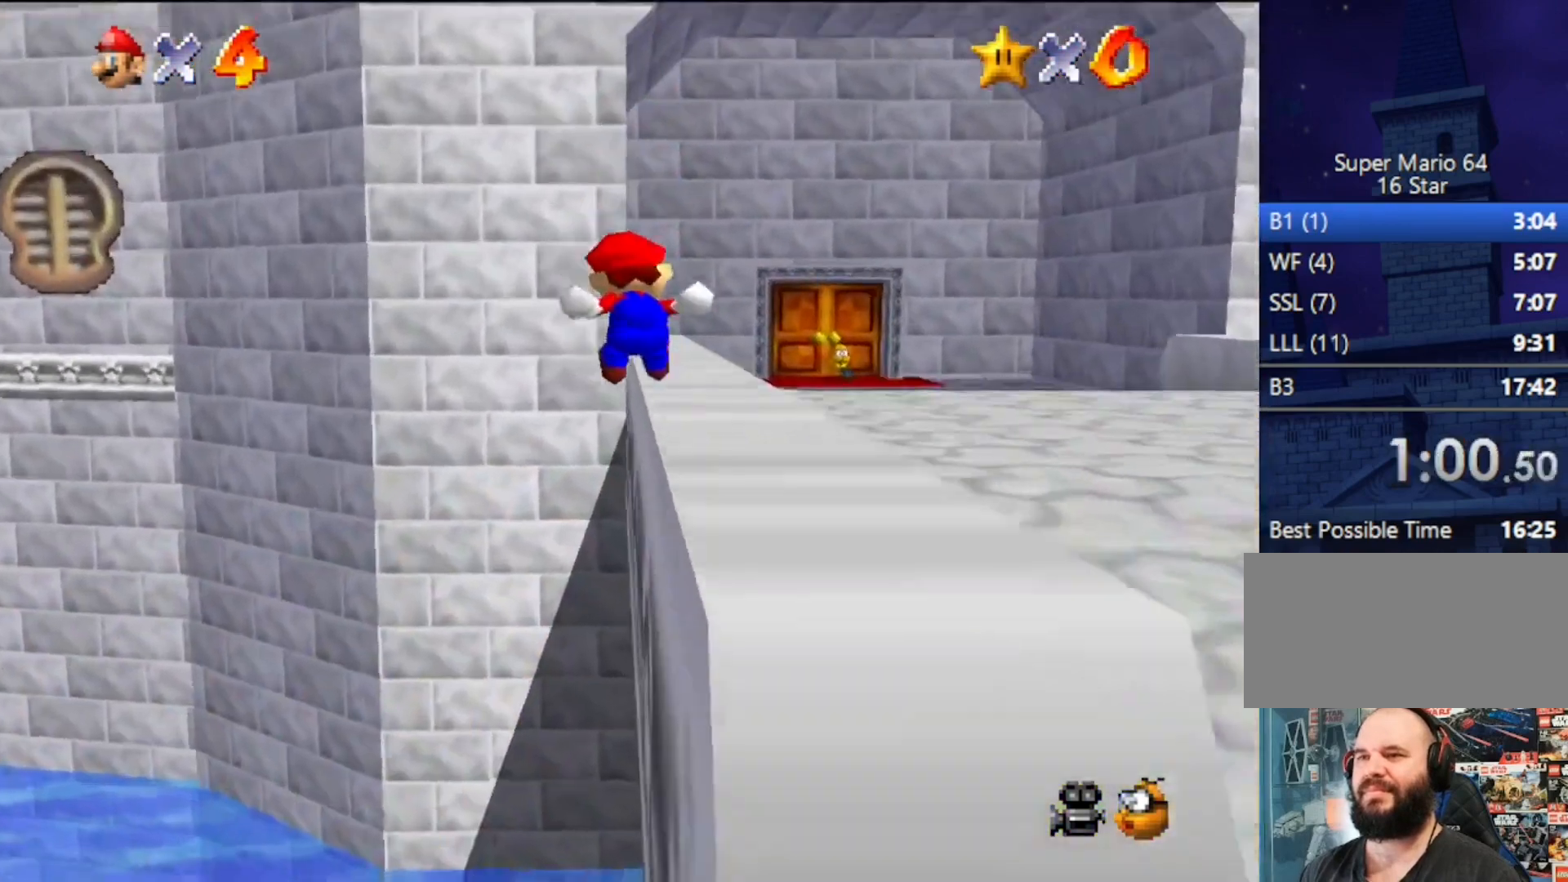
{"buttons": [], "left_stick": "up-right", "events": [[100, "A", "down"], [267, "A", "up"], [267, "left_stick", "up-right"], [433, "Z", "up"]]}
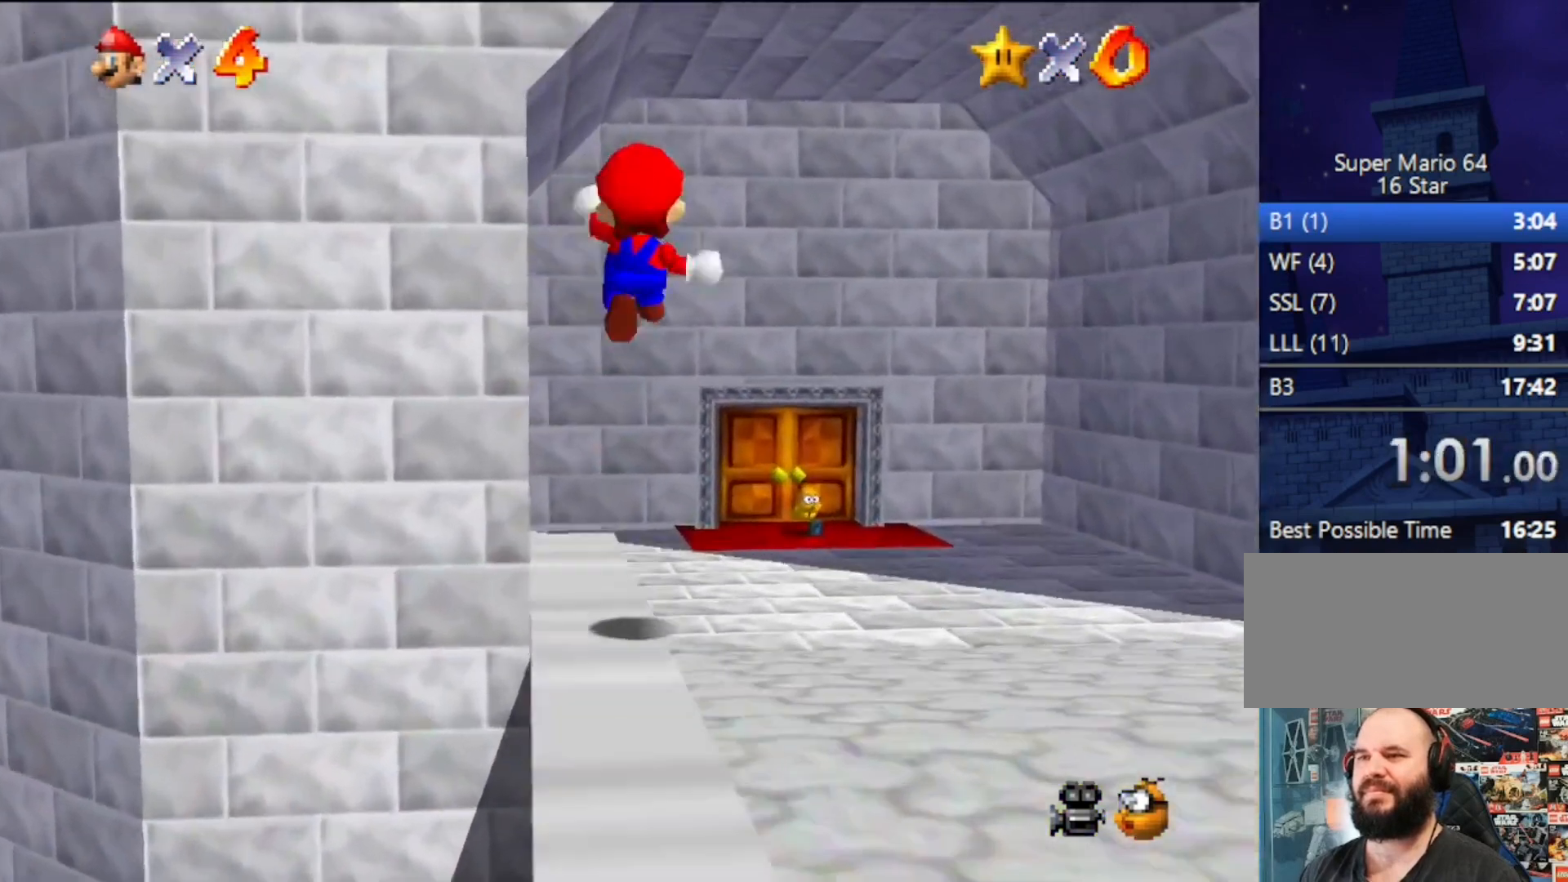
{"buttons": [], "left_stick": "up-right", "events": []}
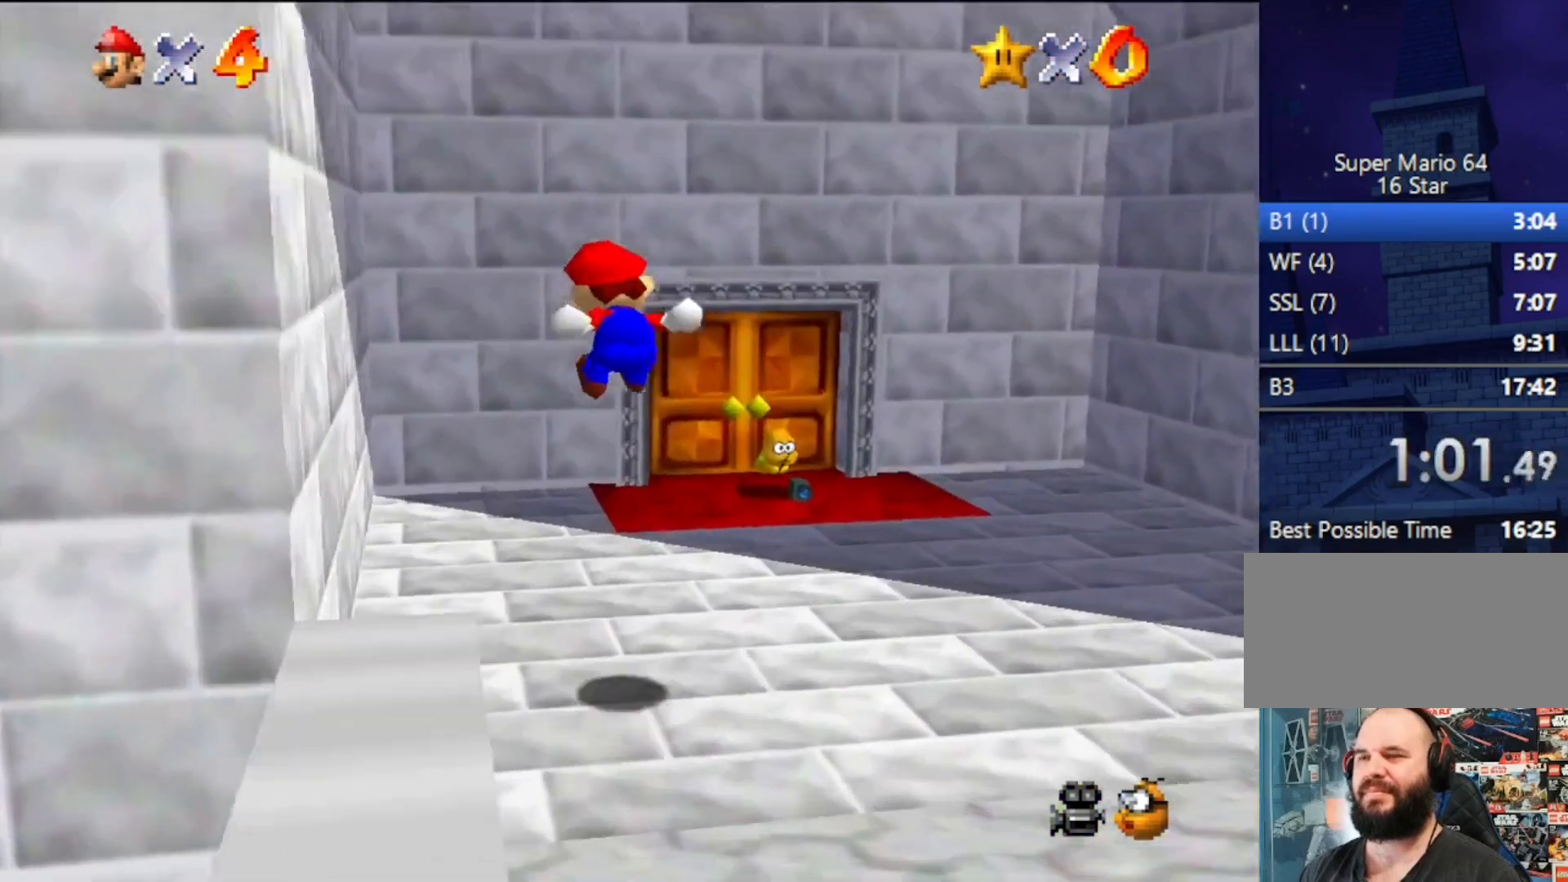
{"buttons": [], "left_stick": "up-right", "events": []}
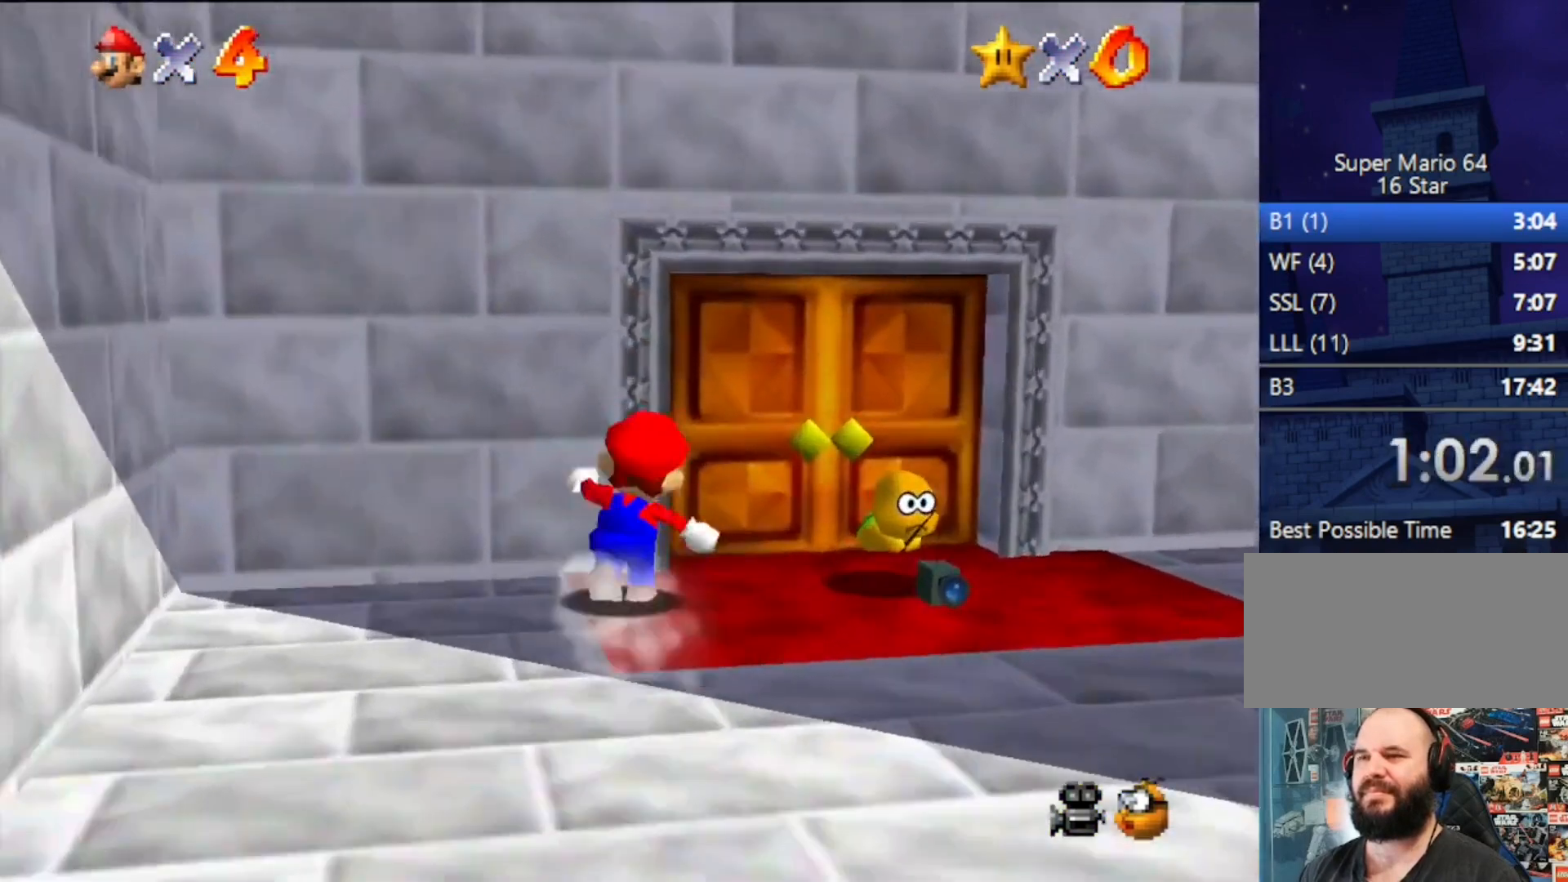
{"buttons": [], "left_stick": "center", "events": [[267, "left_stick", "up"], [500, "left_stick", "center"]]}
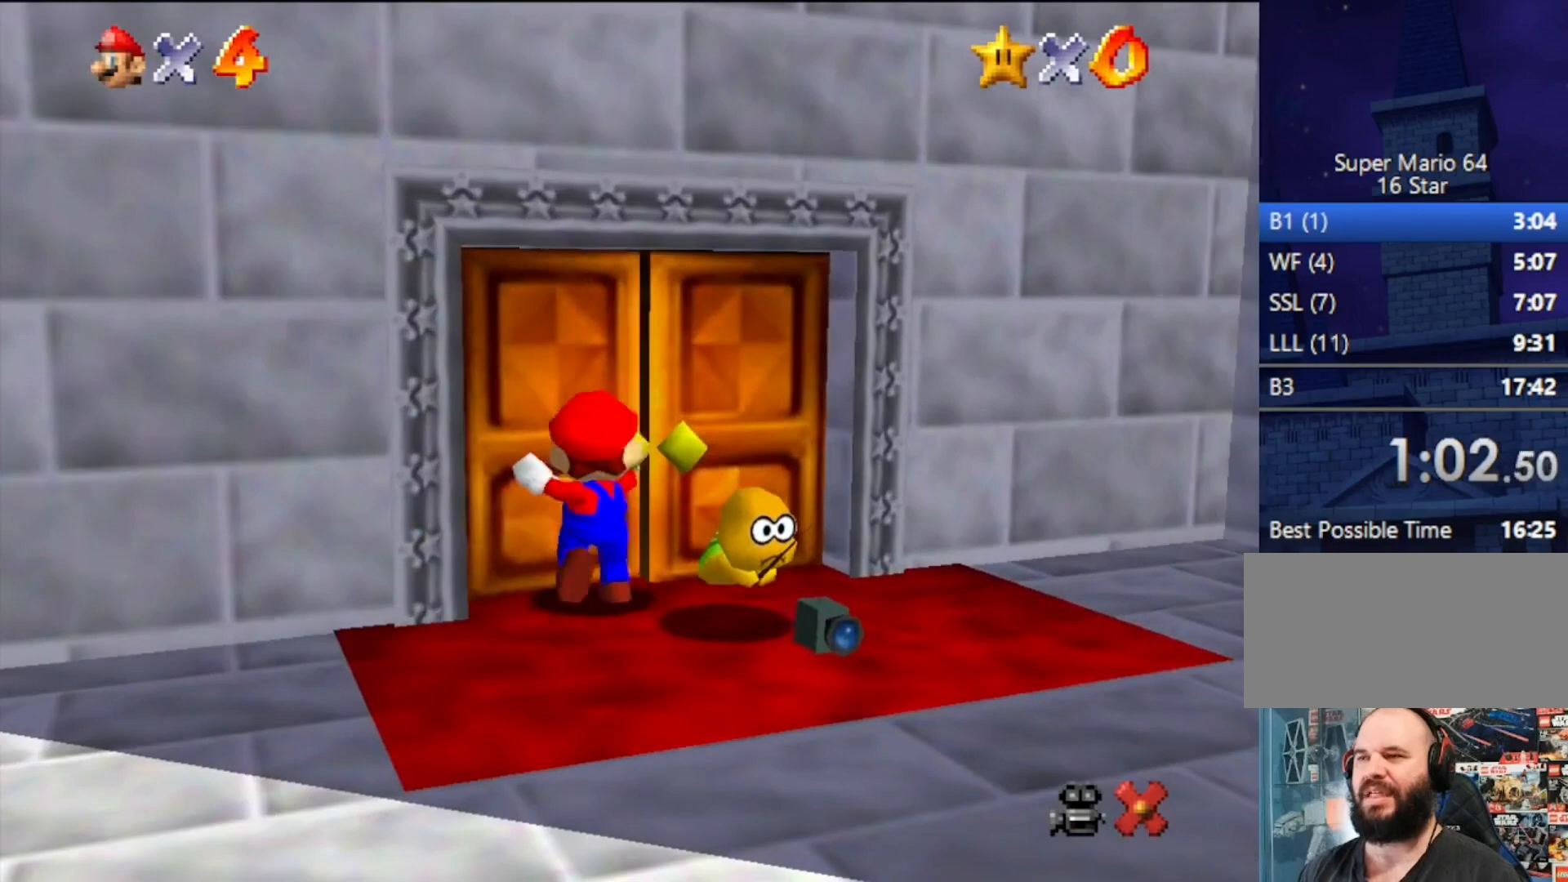
{"buttons": [], "left_stick": "down-right", "events": [[167, "left_stick", "up"], [233, "left_stick", "up-right"], [400, "left_stick", "down-right"]]}
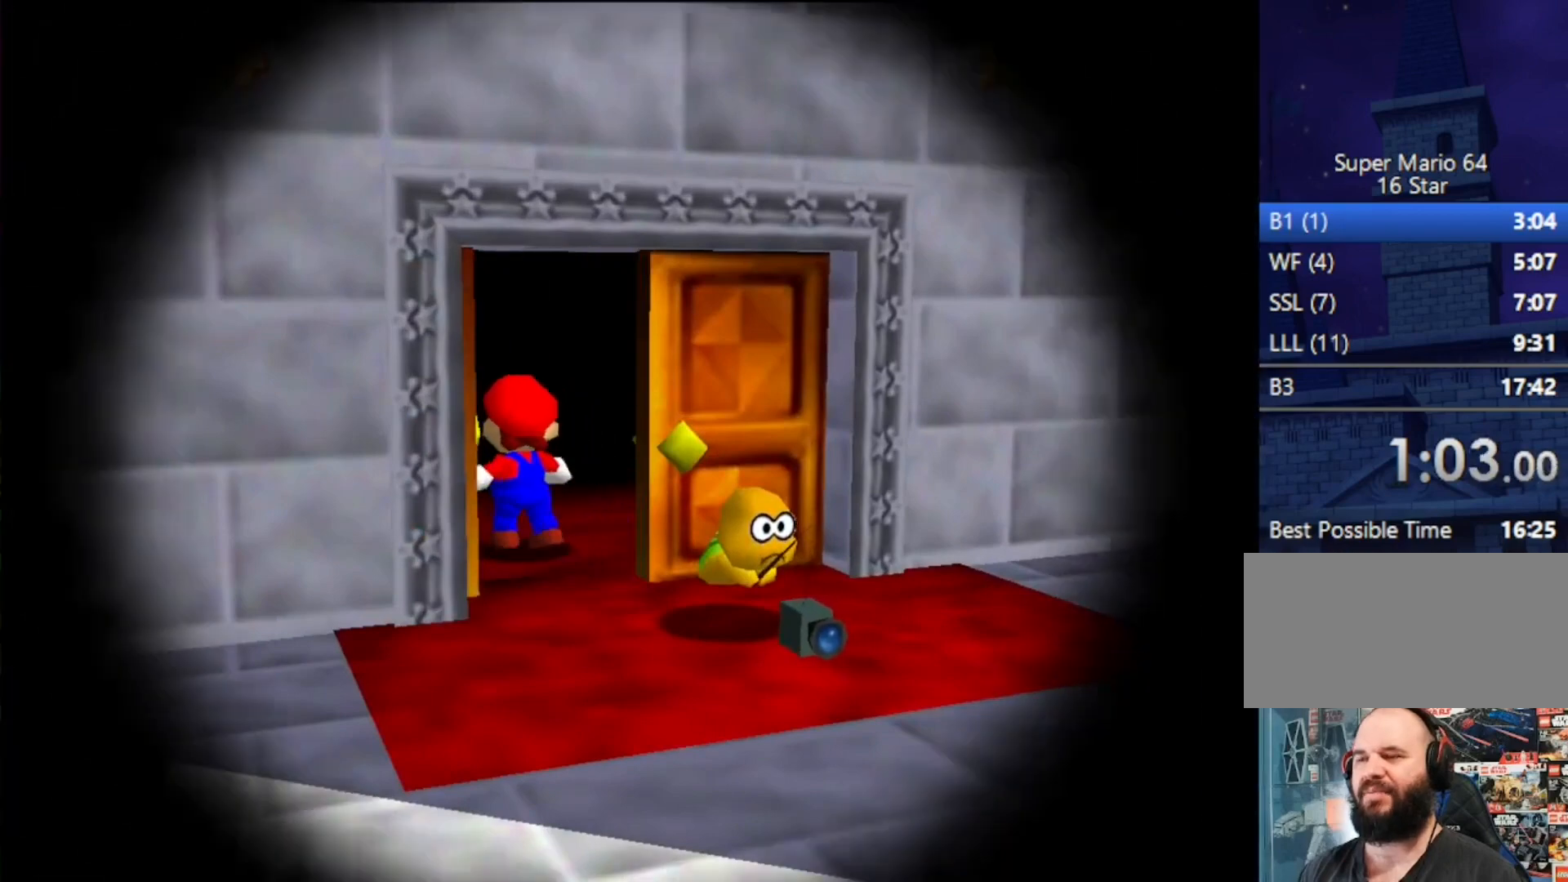
{"buttons": [], "left_stick": "down-right", "events": []}
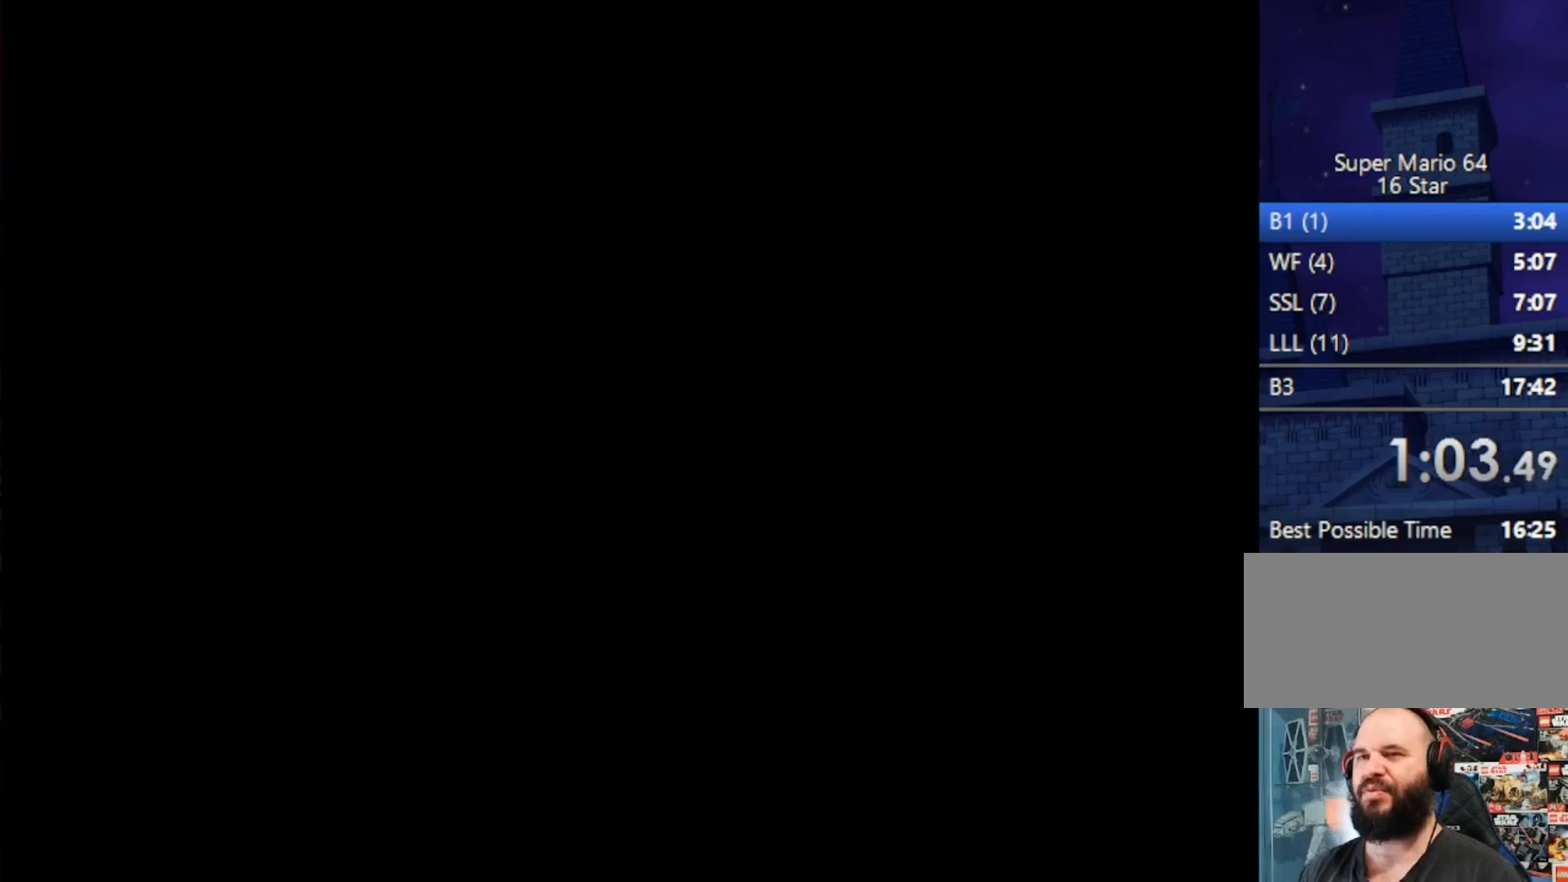
{"buttons": [], "left_stick": "down-right", "events": []}
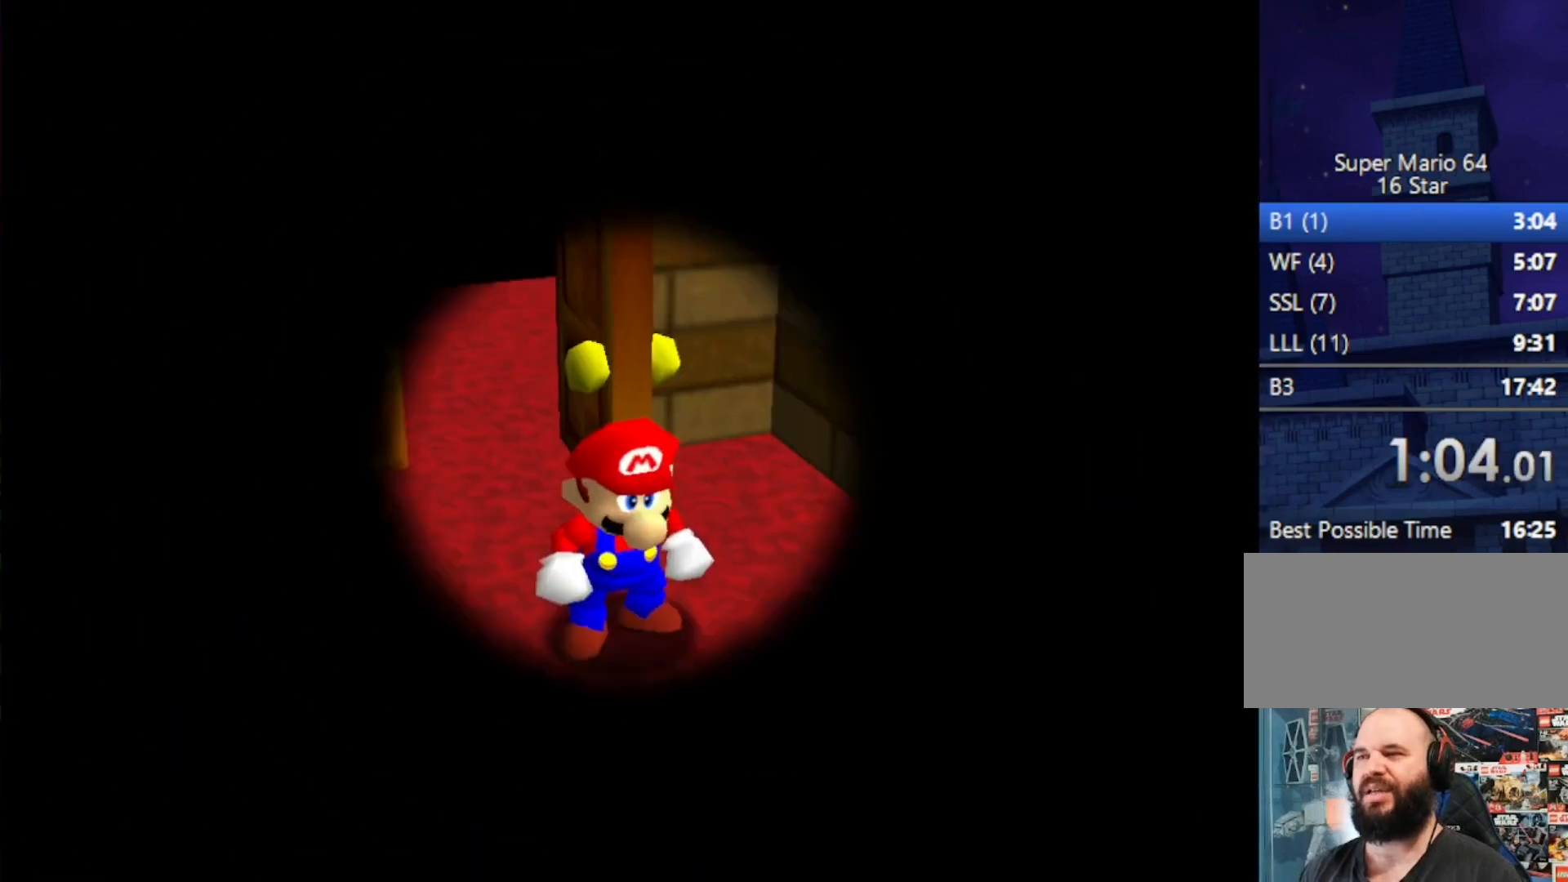
{"buttons": [], "left_stick": "down-right", "events": []}
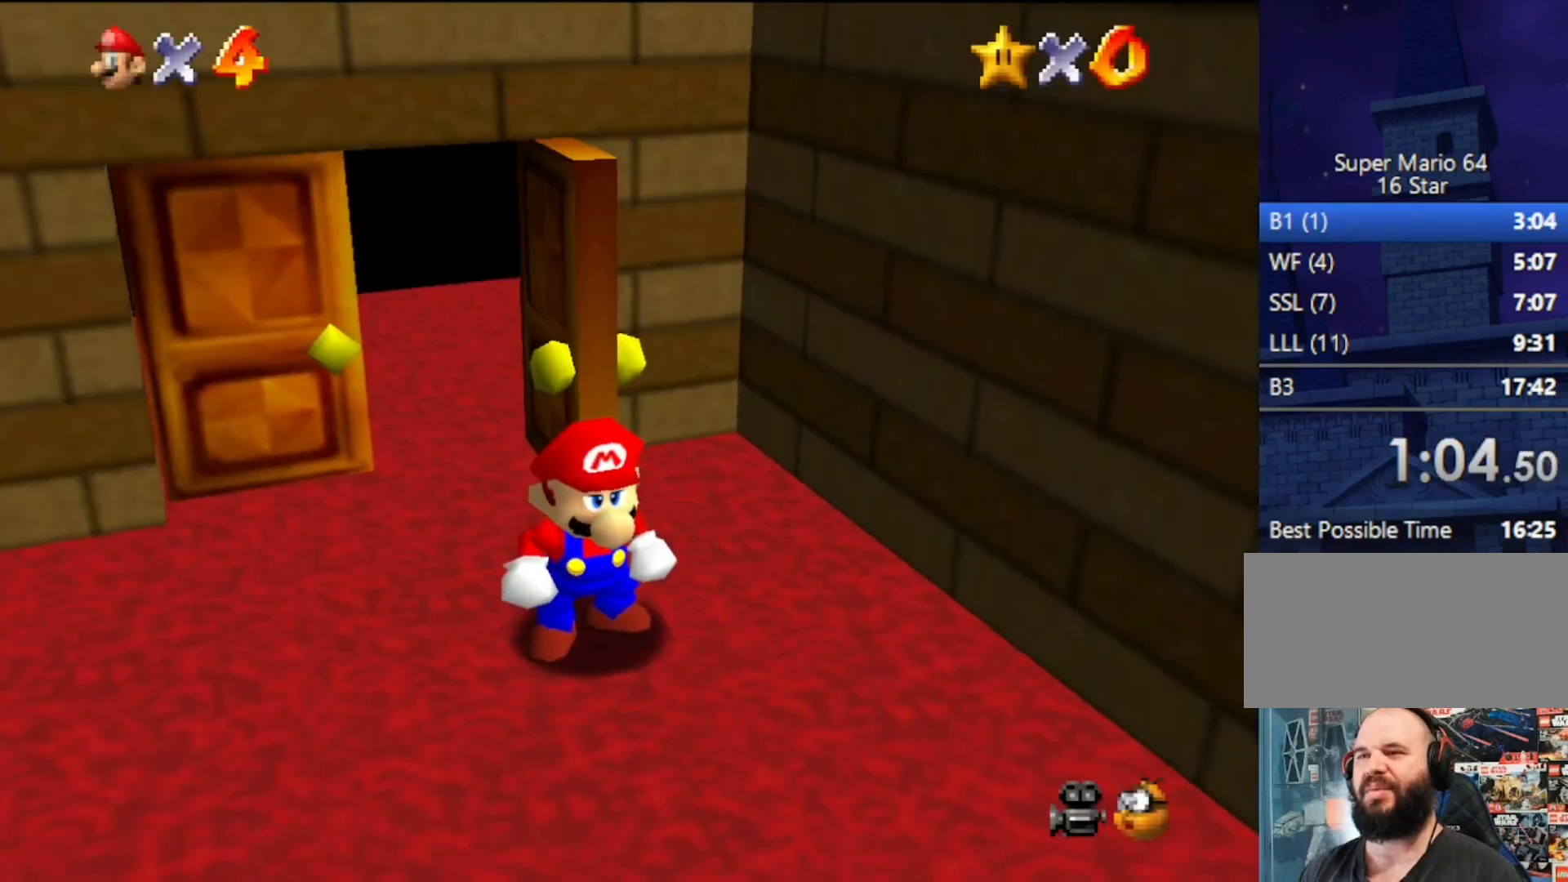
{"buttons": [], "left_stick": "down-right", "events": []}
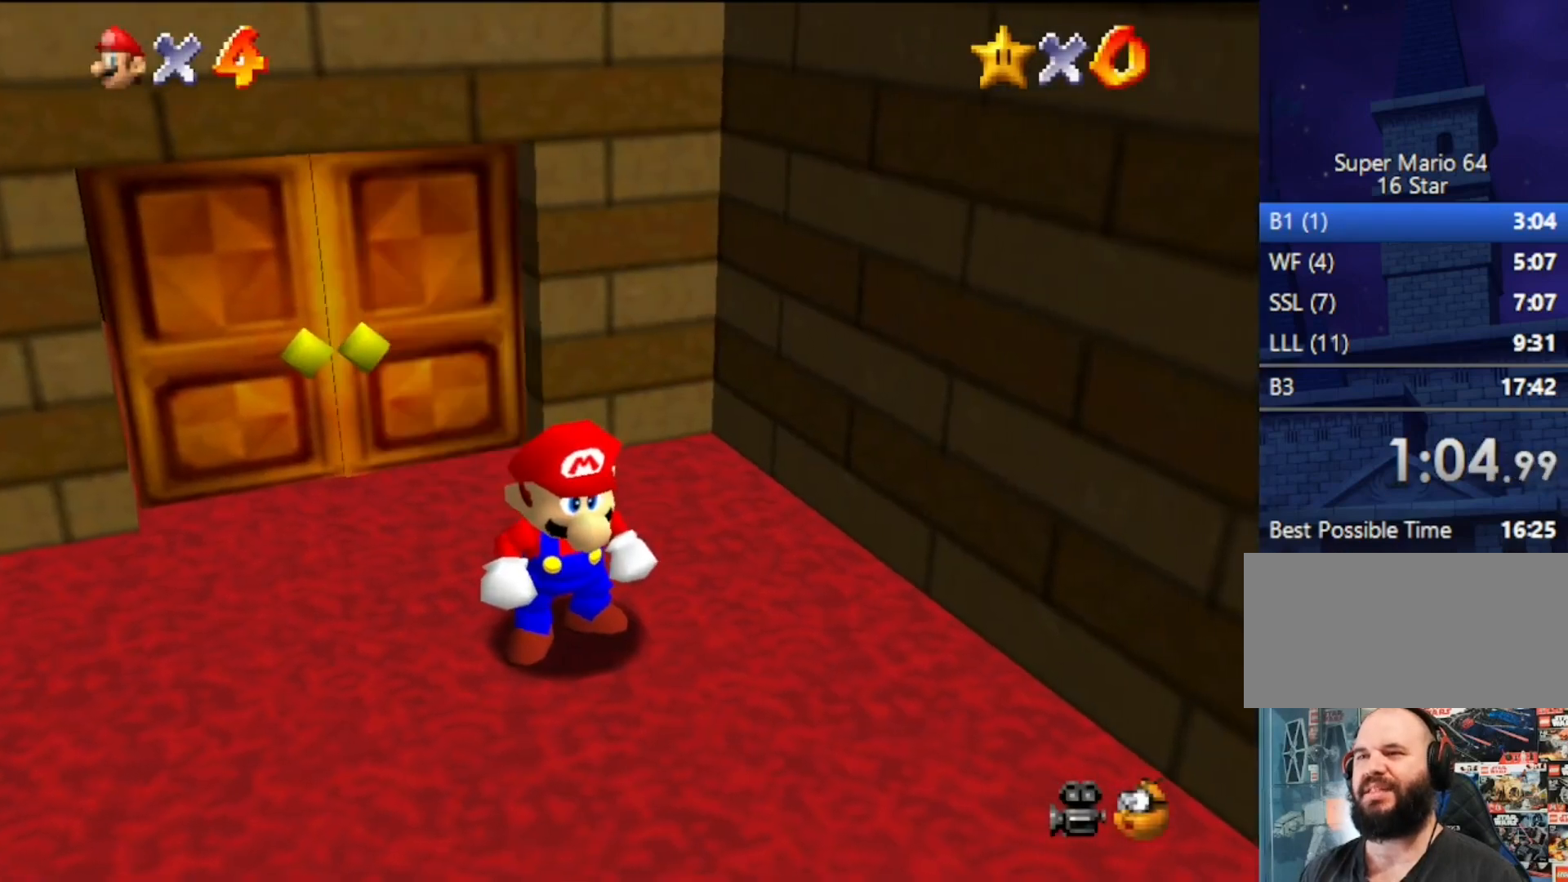
{"buttons": [], "left_stick": "down-right", "events": []}
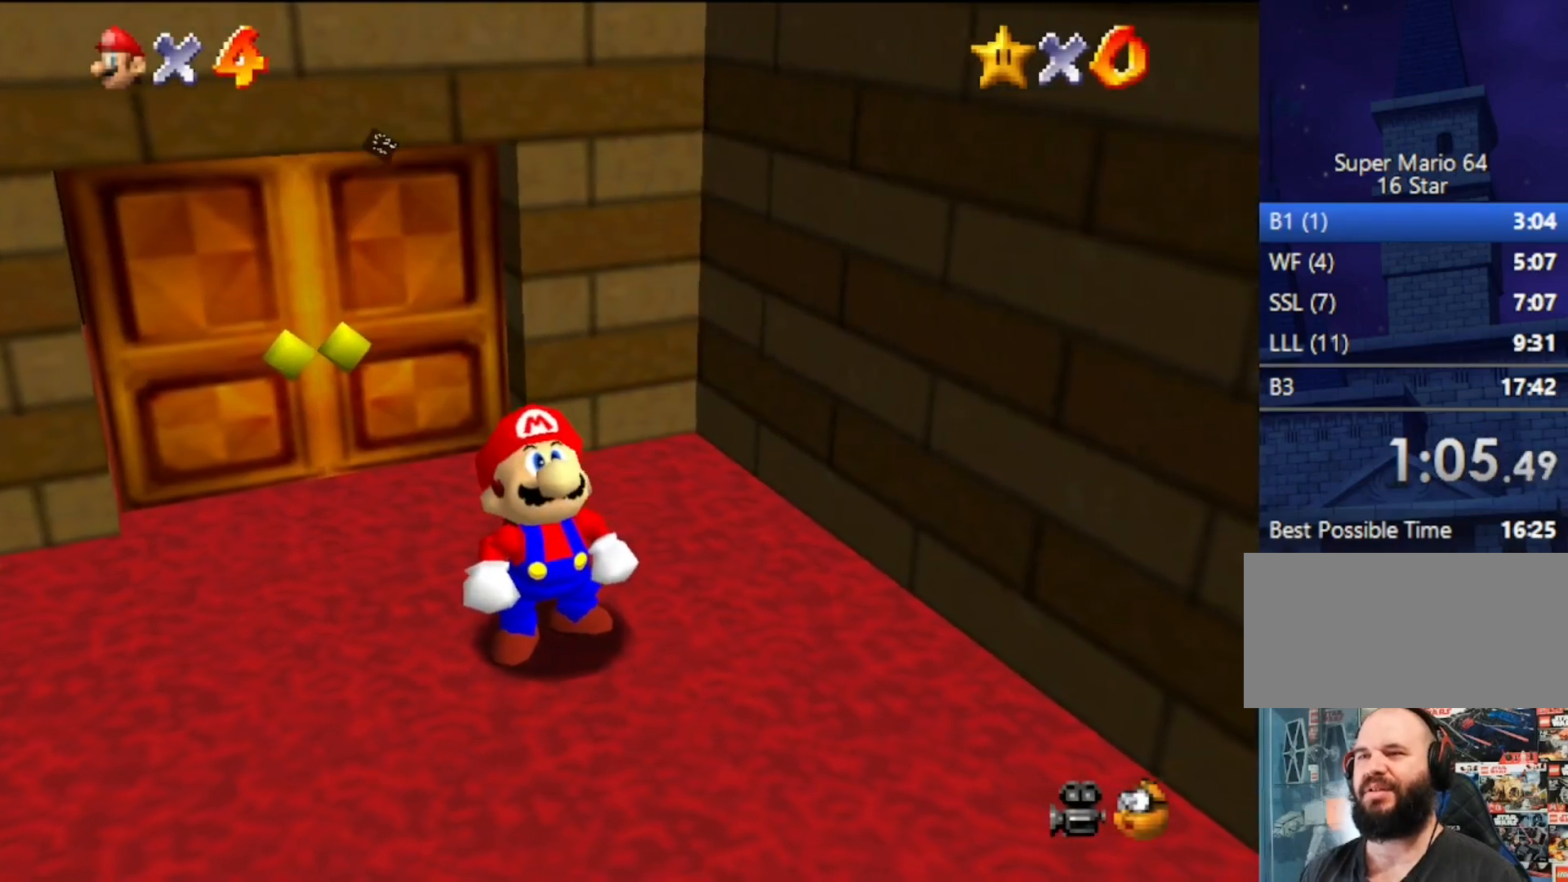
{"buttons": ["A", "B"], "left_stick": "down-right", "events": [[467, "A", "down"], [467, "B", "down"]]}
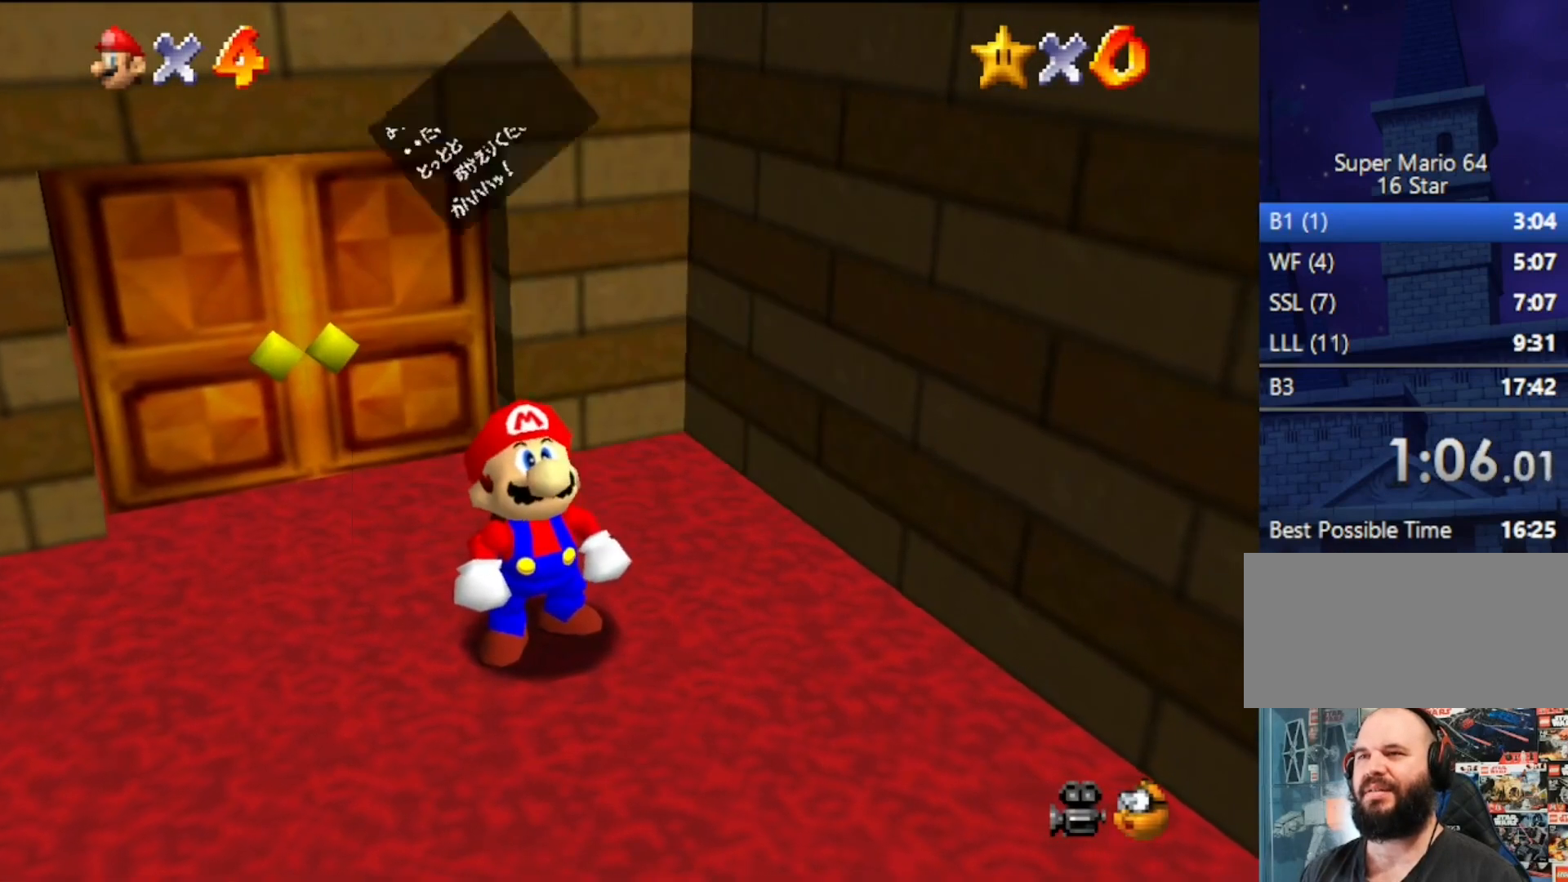
{"buttons": [], "left_stick": "down-right", "events": [[100, "A", "up"], [100, "B", "up"]]}
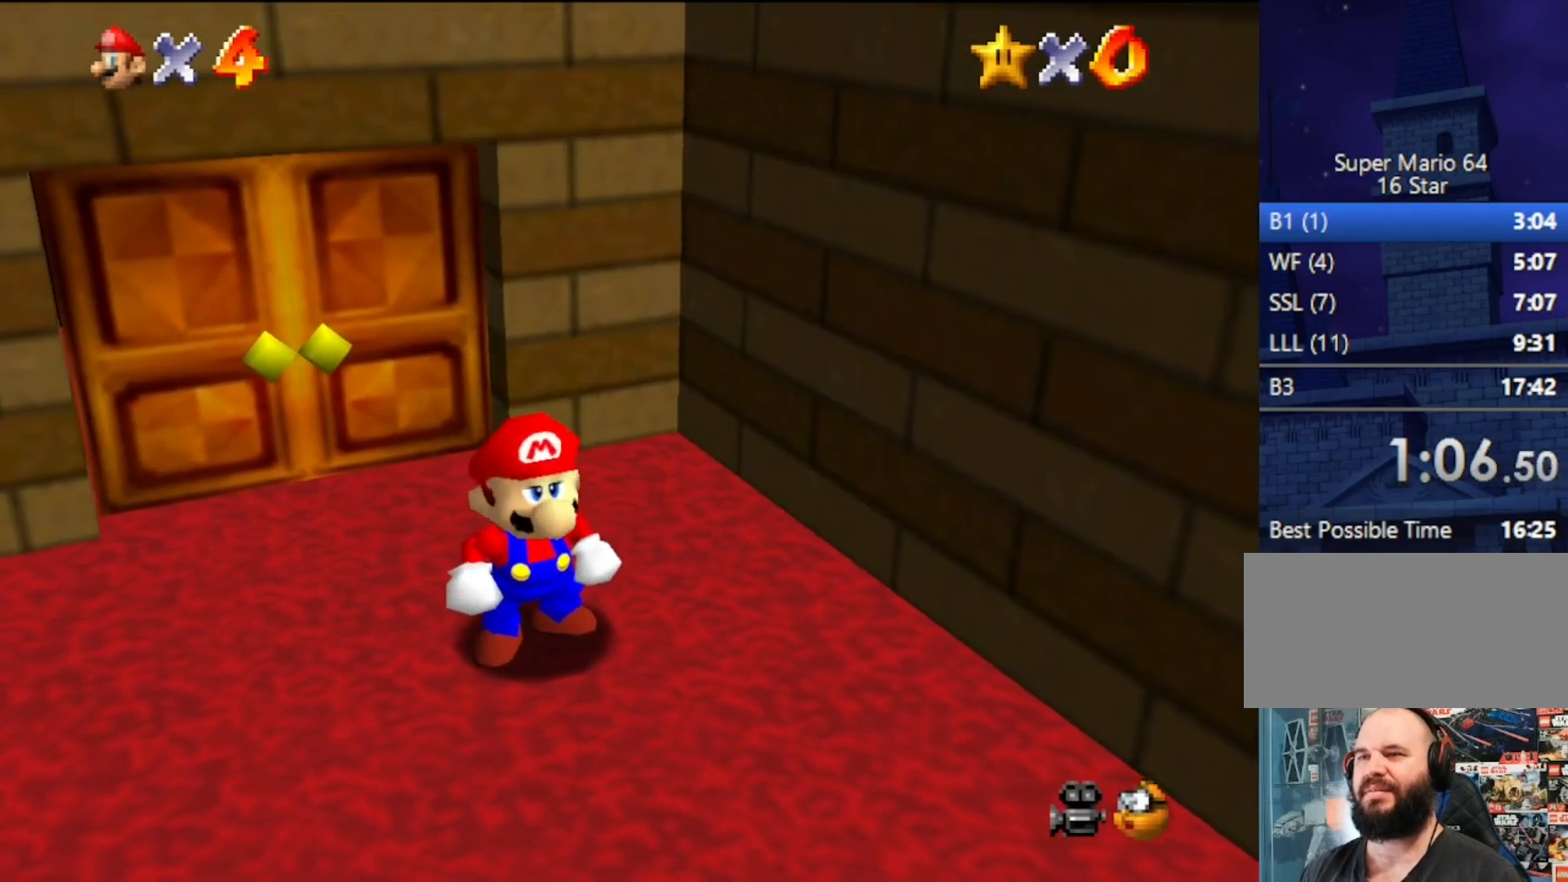
{"buttons": [], "left_stick": "down-right", "events": []}
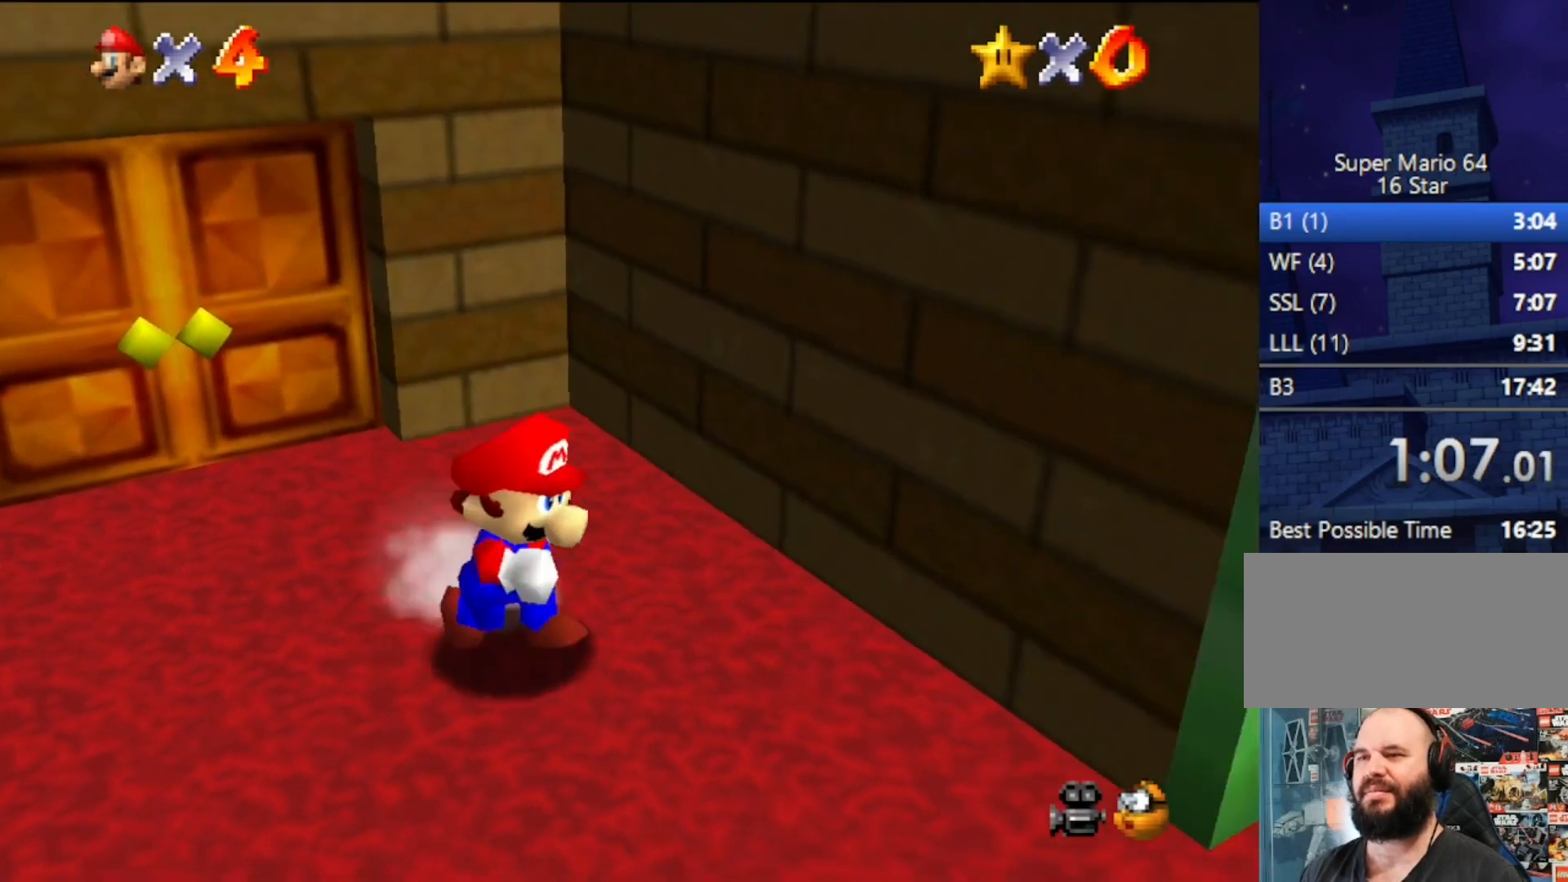
{"buttons": [], "left_stick": "down-right", "events": [[33, "Z", "down"], [67, "A", "down"], [167, "A", "up"], [300, "Z", "up"]]}
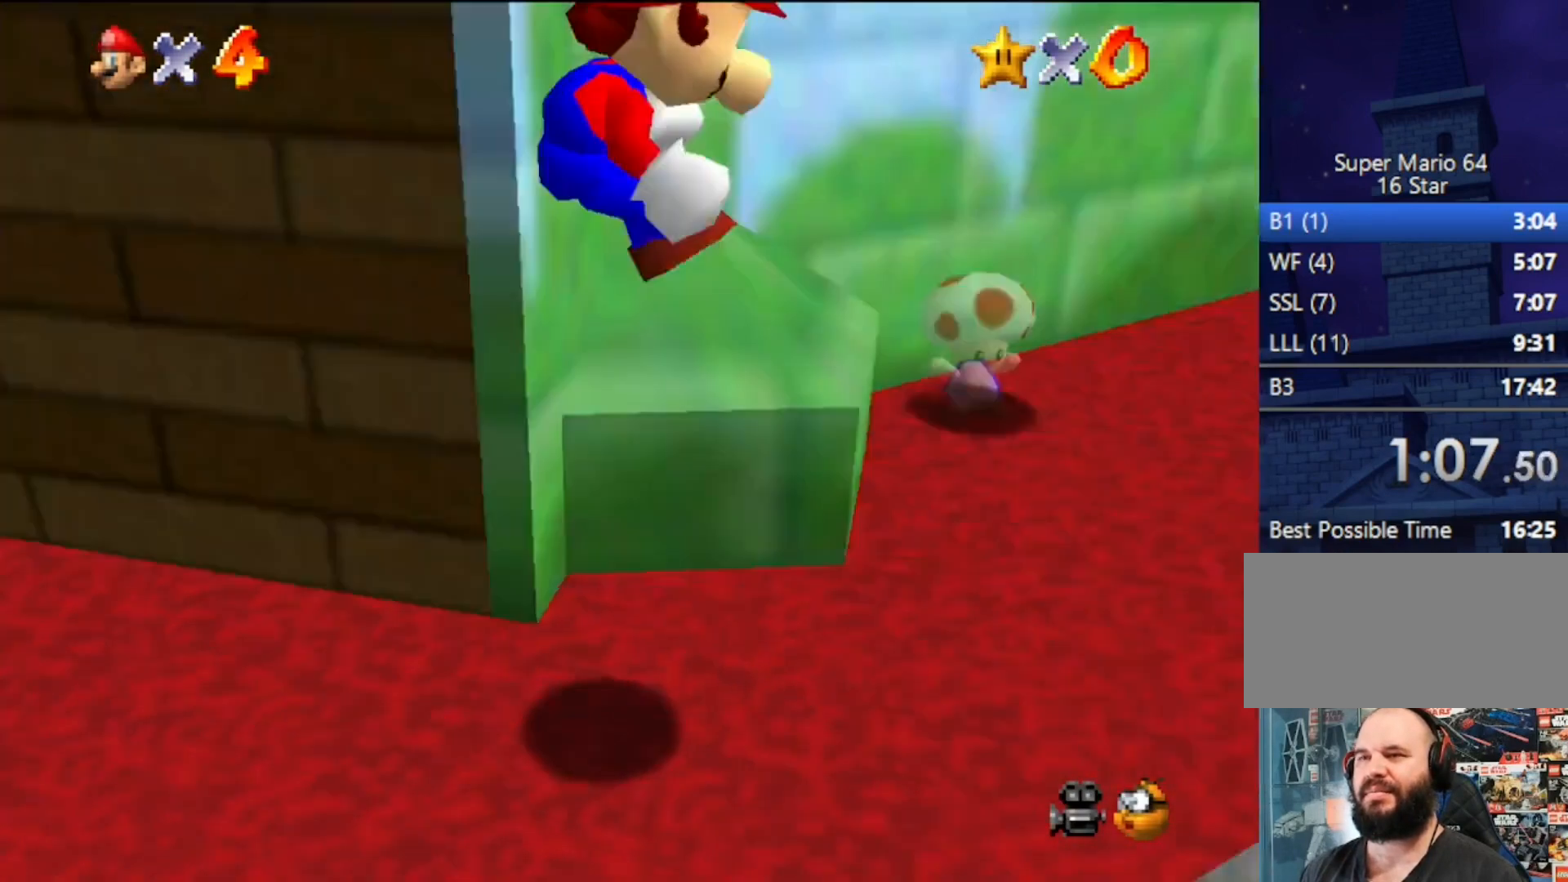
{"buttons": [], "left_stick": "up-right", "events": [[67, "left_stick", "right"], [233, "left_stick", "up-right"]]}